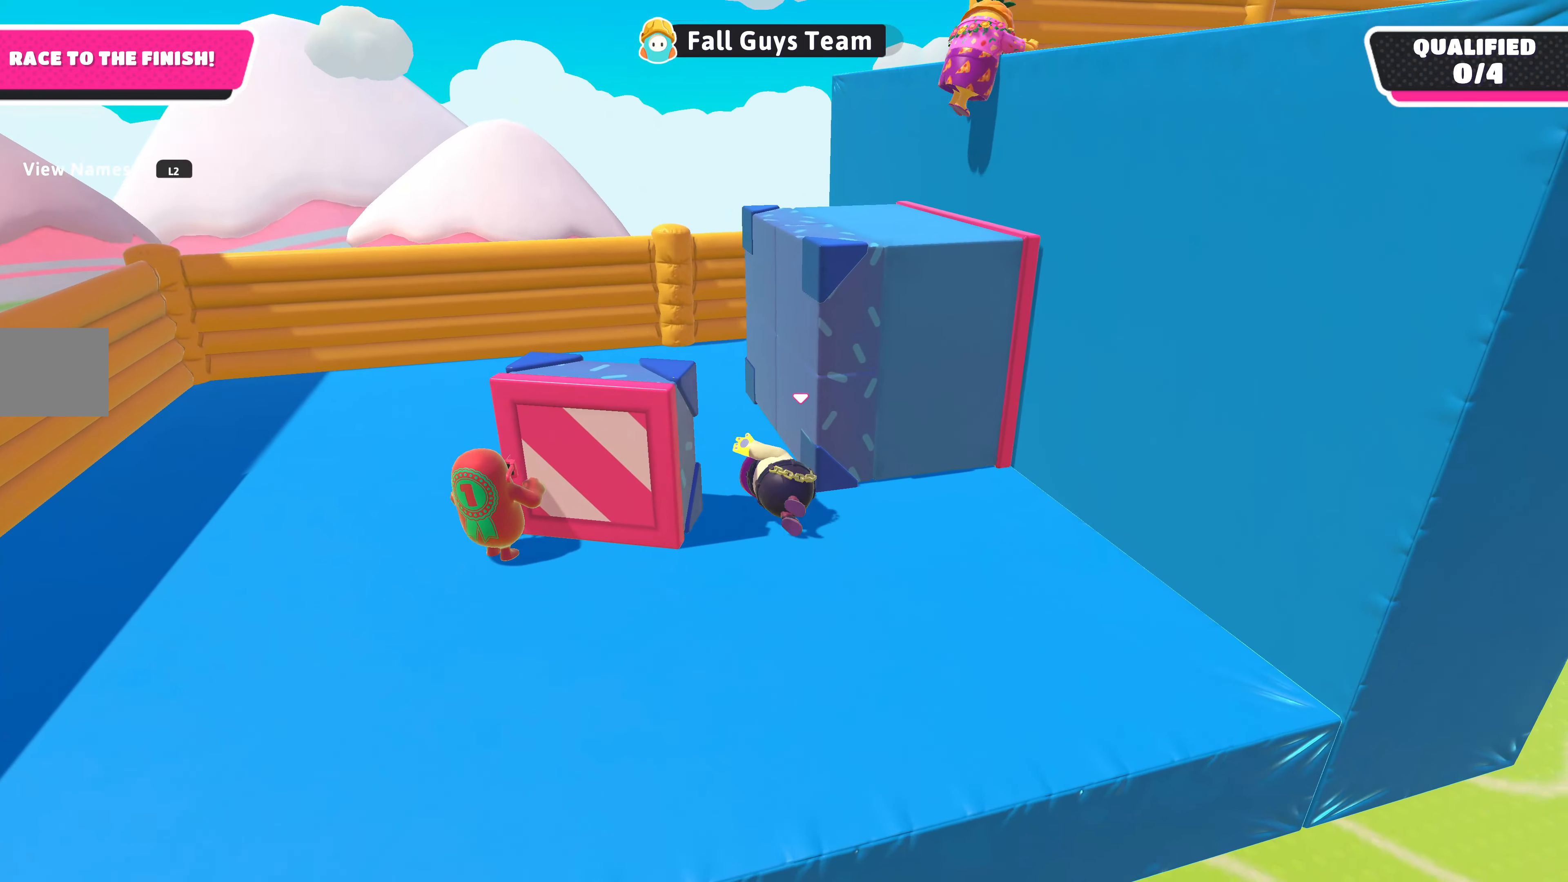
Gameplay with a controller (PlayStation layout); each line is a JSON object with the inputs held at the frame after it. "events" lists button and stick changes between this image and that frame as [ms after this image, input, new state], when the widget could be followed in between.
{"buttons": ["CROSS"], "left_stick": "up-left", "right_stick": "center", "events": [[100, "left_stick", "up-left"], [167, "right_stick", "up-right"], [334, "right_stick", "center"], [467, "CROSS", "down"]]}
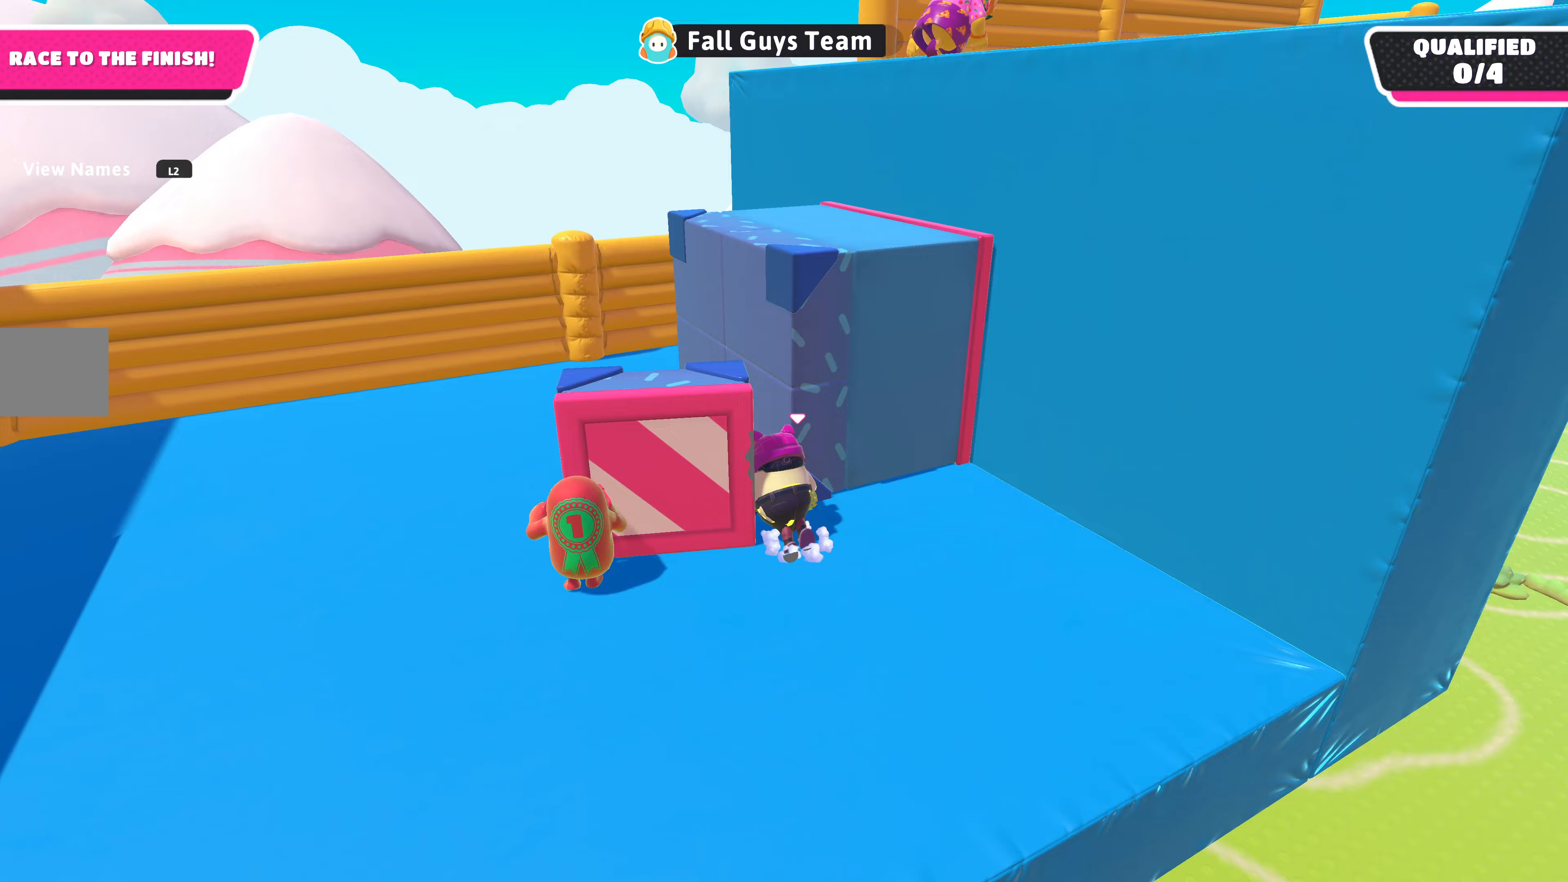
{"buttons": [], "left_stick": "down-left", "right_stick": "center", "events": [[67, "left_stick", "left"], [133, "CROSS", "up"], [167, "left_stick", "down-left"]]}
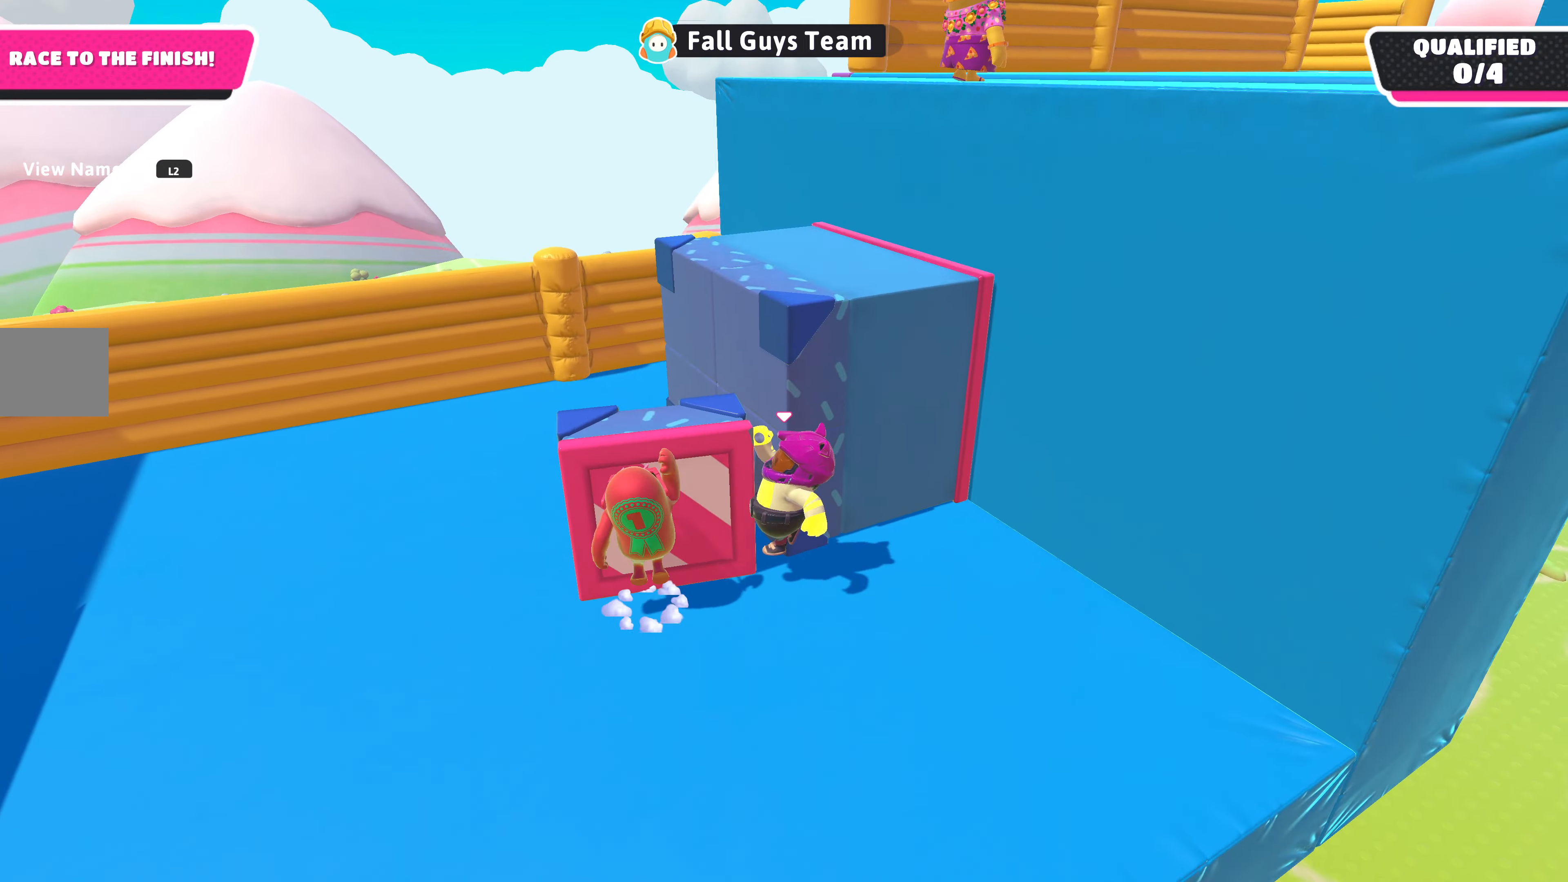
{"buttons": ["CROSS"], "left_stick": "up", "right_stick": "center", "events": [[167, "left_stick", "left"], [333, "left_stick", "up"], [400, "CROSS", "down"]]}
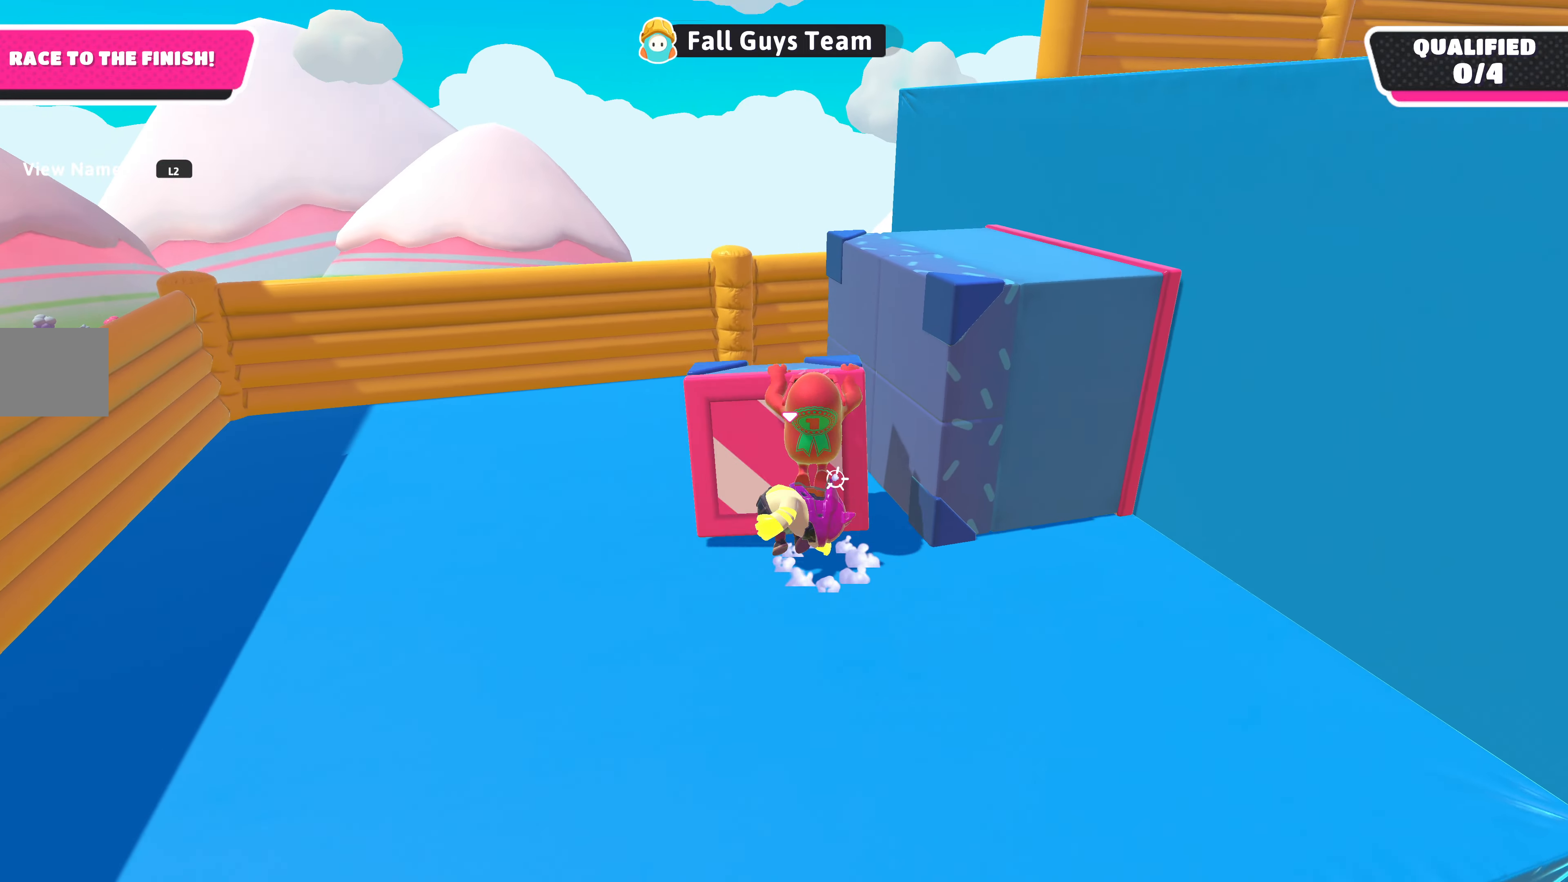
{"buttons": [], "left_stick": "up", "right_stick": "center", "events": [[67, "CROSS", "up"]]}
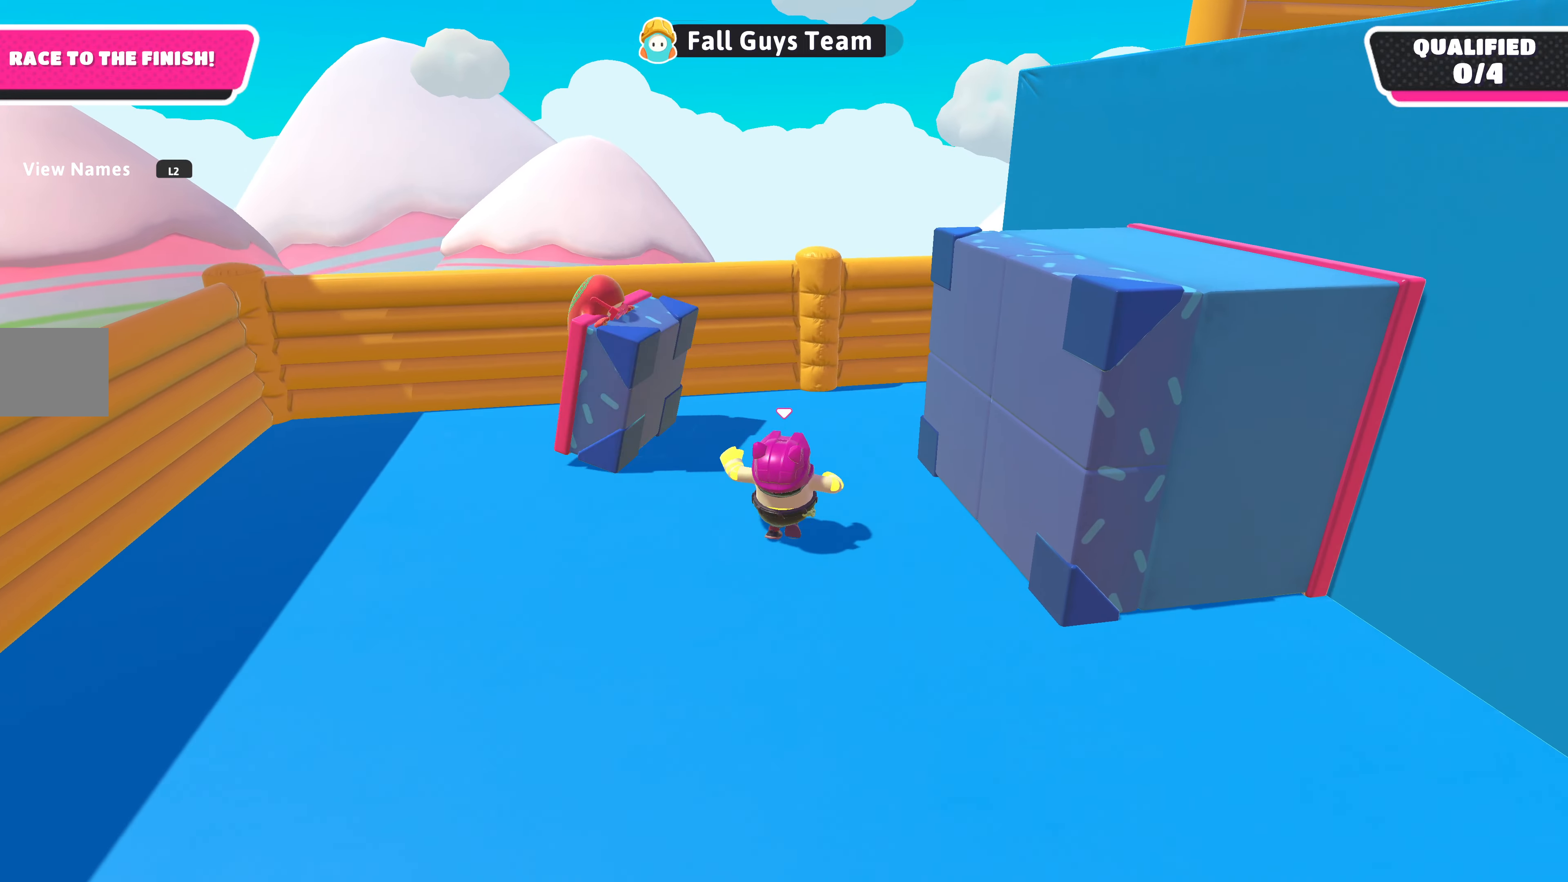
{"buttons": [], "left_stick": "left", "right_stick": "center", "events": [[200, "left_stick", "down-left"], [467, "left_stick", "left"]]}
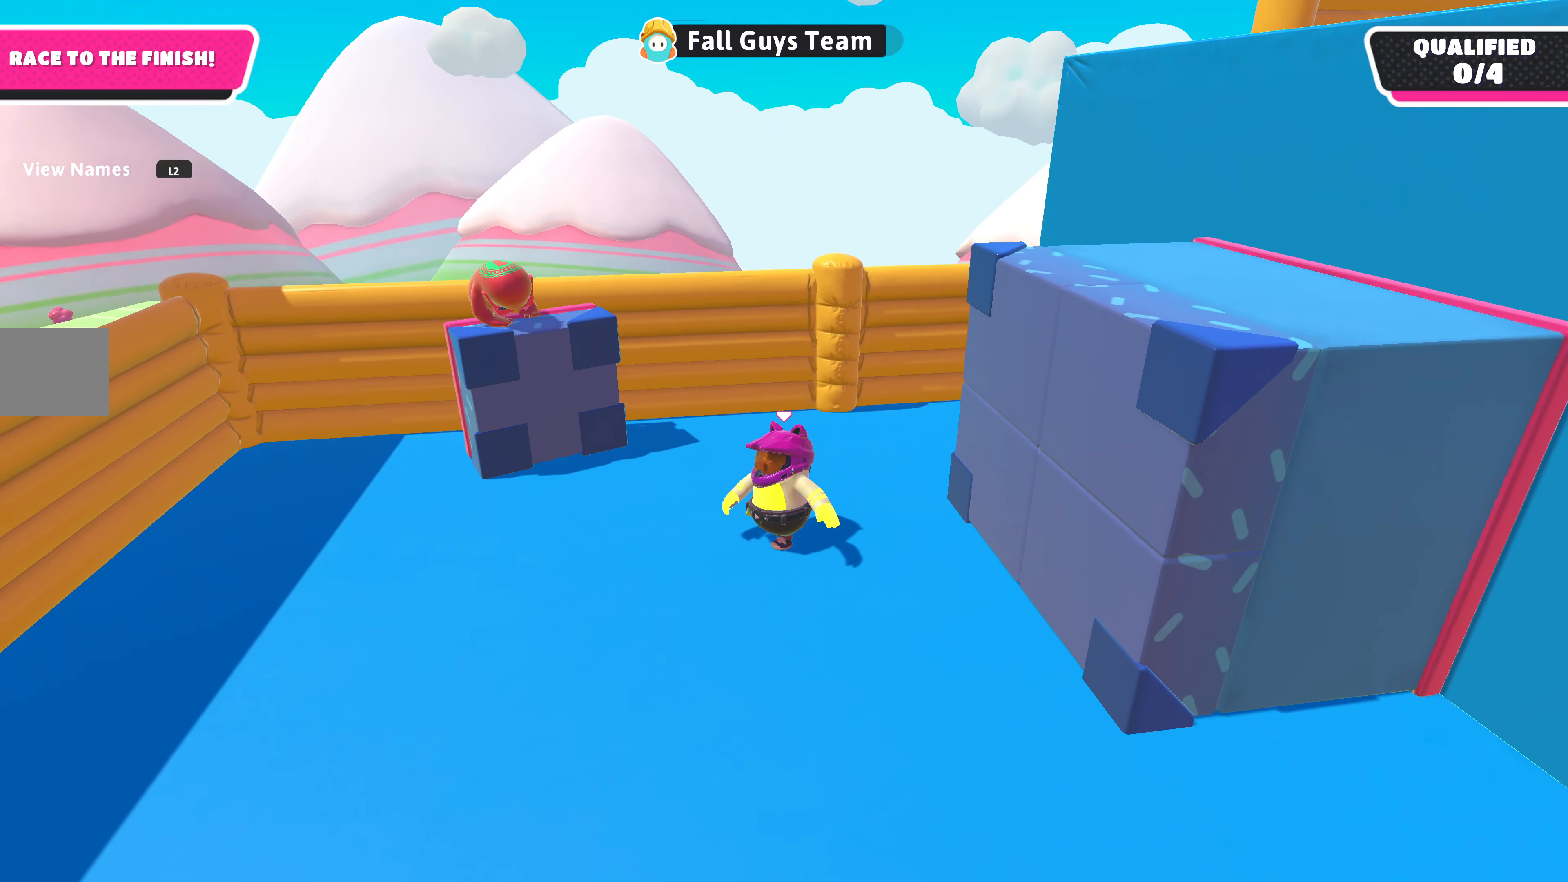
{"buttons": [], "left_stick": "up-left", "right_stick": "right", "events": [[233, "right_stick", "right"], [400, "left_stick", "up-left"]]}
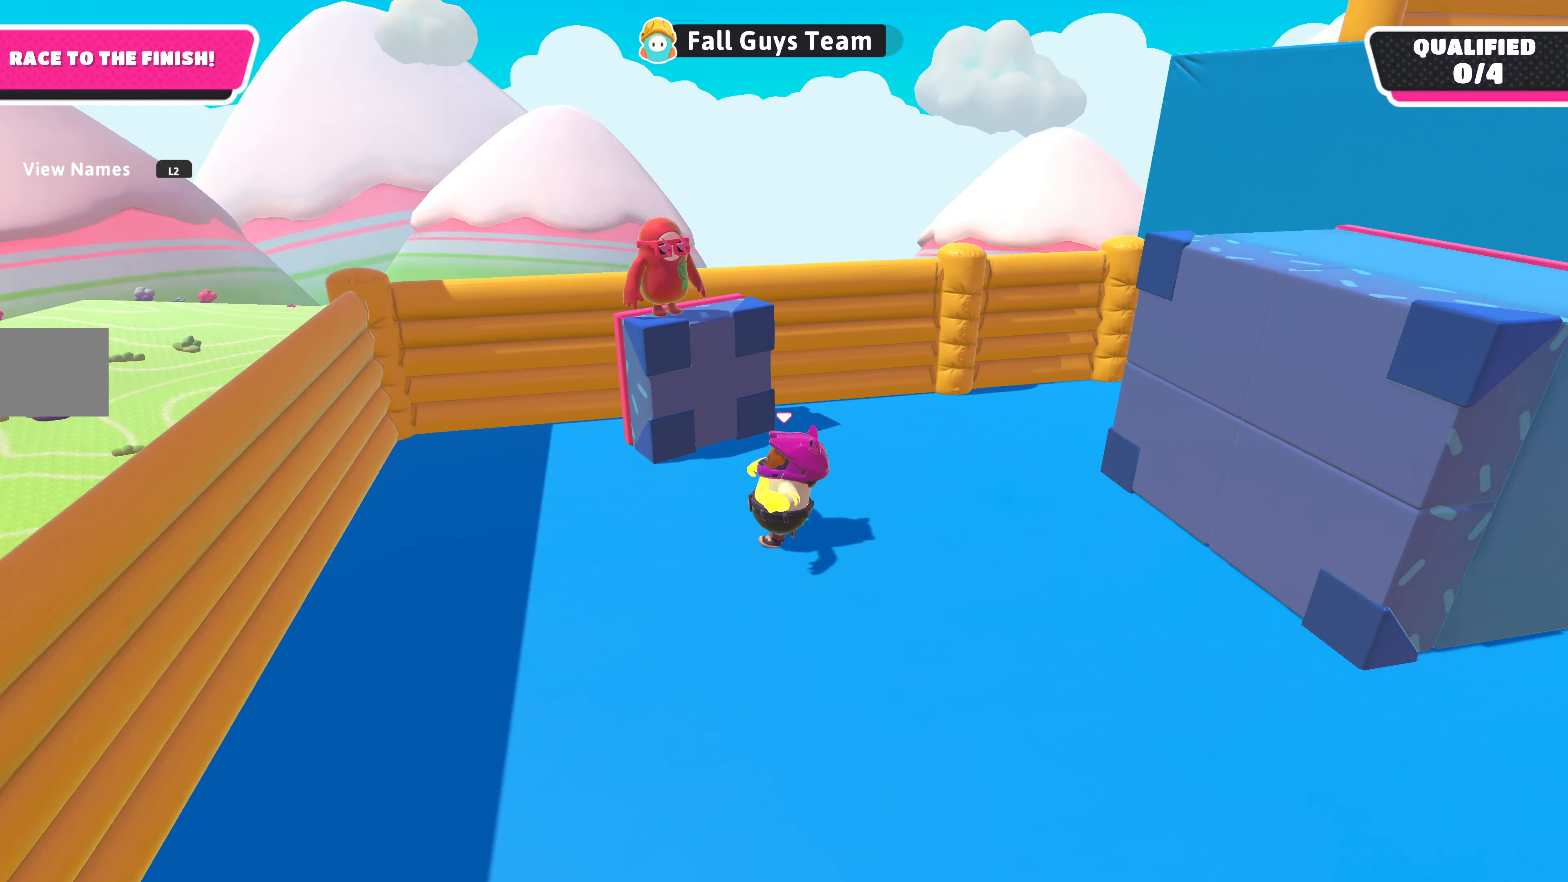
{"buttons": [], "left_stick": "center", "right_stick": "up-right", "events": [[233, "right_stick", "center"], [400, "left_stick", "center"], [433, "right_stick", "up-right"]]}
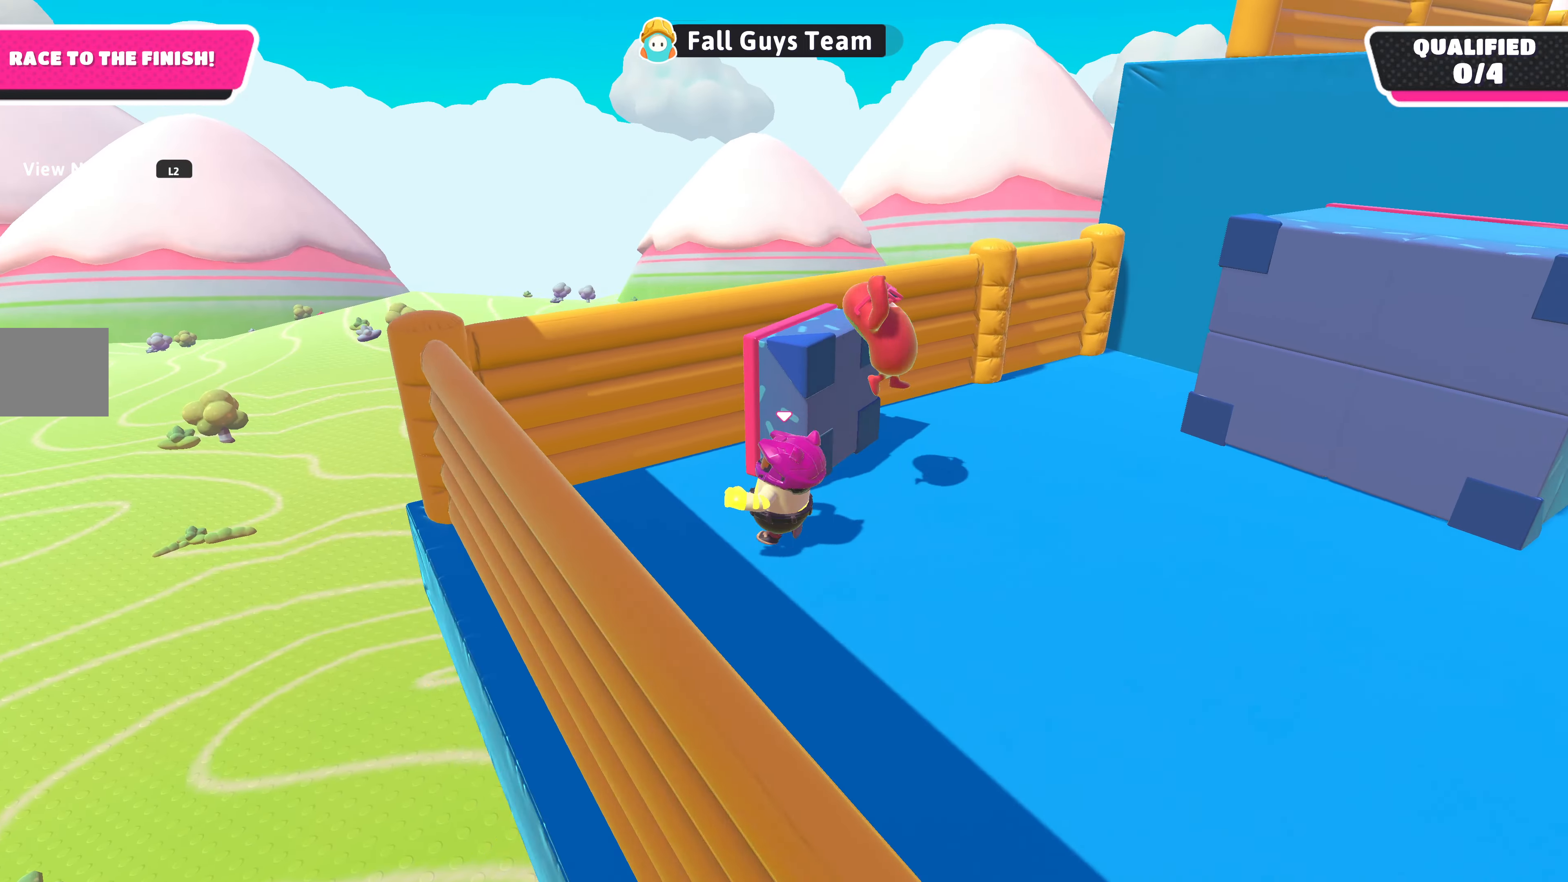
{"buttons": [], "left_stick": "center", "right_stick": "center", "events": [[33, "left_stick", "up"], [100, "right_stick", "center"], [167, "CROSS", "down"], [300, "CROSS", "up"], [500, "left_stick", "center"]]}
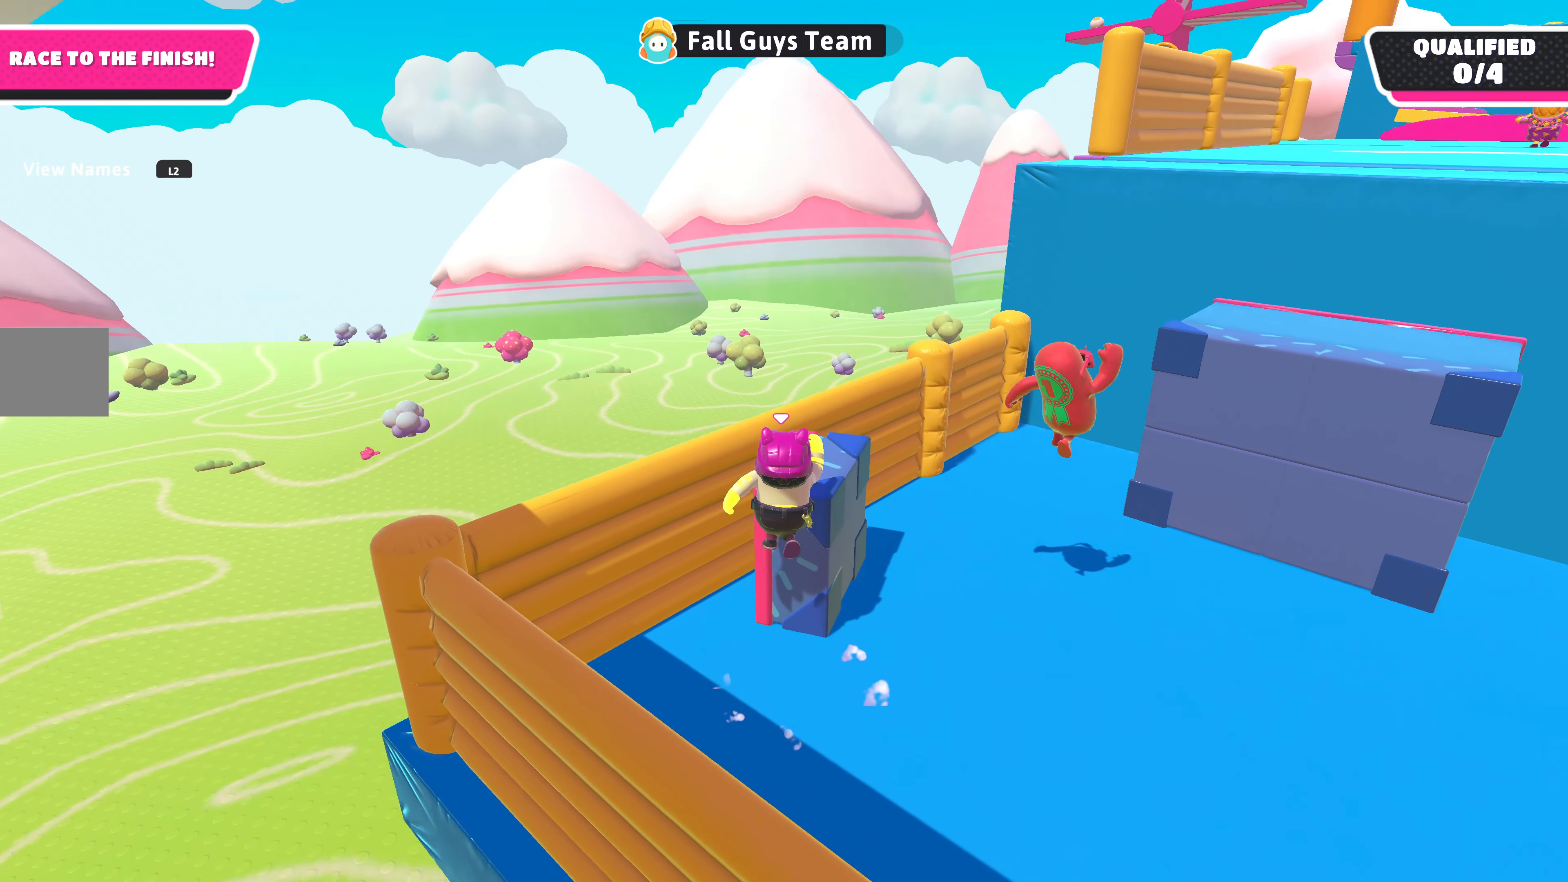
{"buttons": [], "left_stick": "center", "right_stick": "center", "events": [[367, "left_stick", "up-right"], [500, "left_stick", "center"]]}
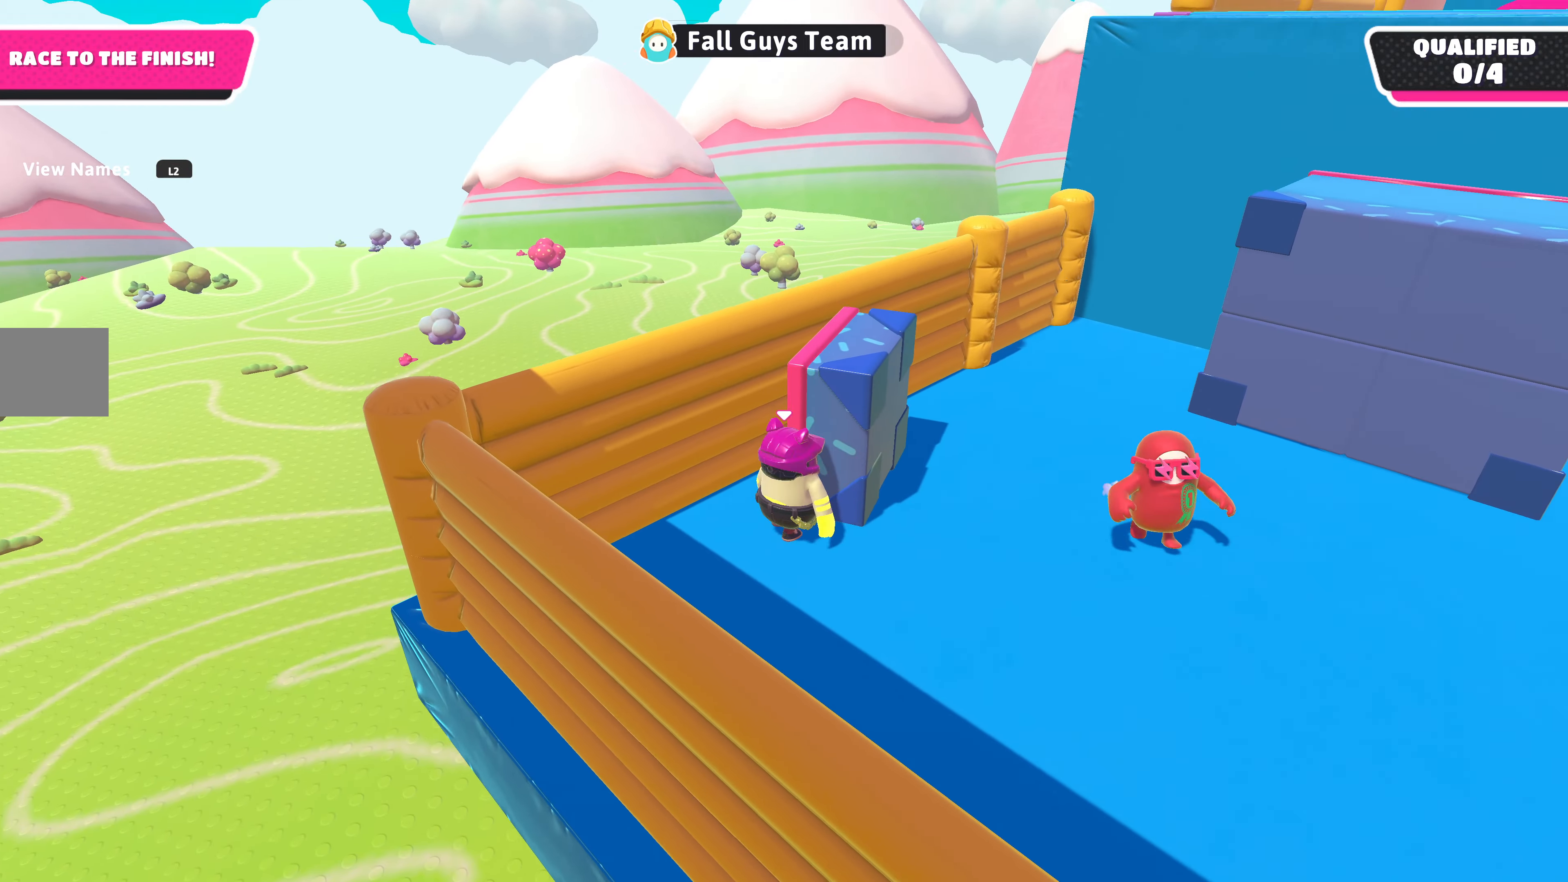
{"buttons": [], "left_stick": "center", "right_stick": "center", "events": [[233, "CROSS", "down"], [300, "left_stick", "up"], [367, "CROSS", "up"], [500, "left_stick", "center"]]}
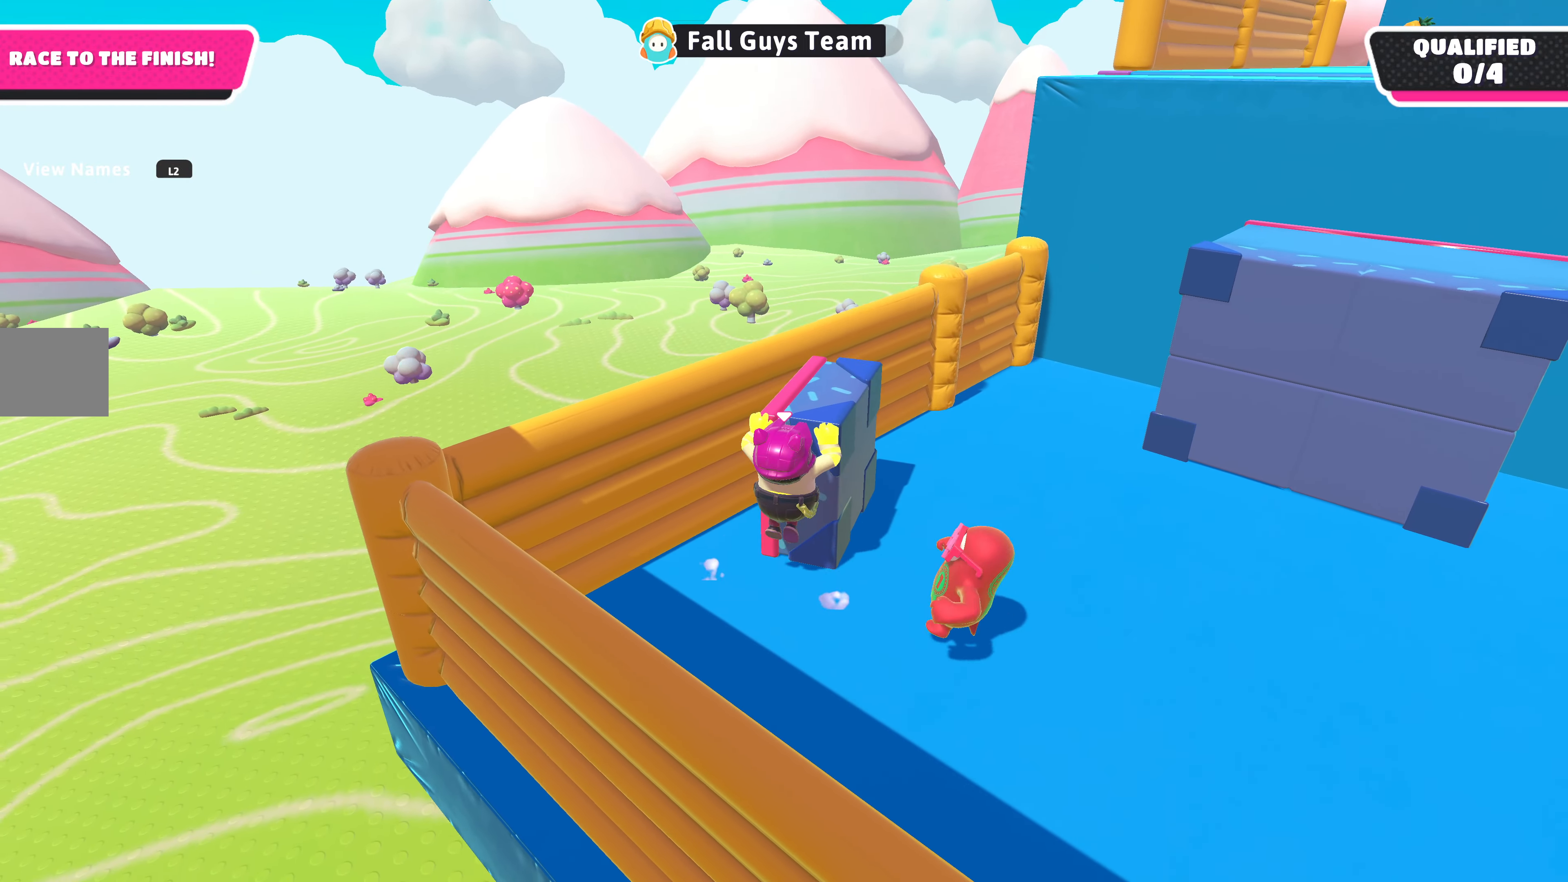
{"buttons": [], "left_stick": "up", "right_stick": "center", "events": [[133, "right_stick", "right"], [300, "left_stick", "up"], [300, "right_stick", "center"]]}
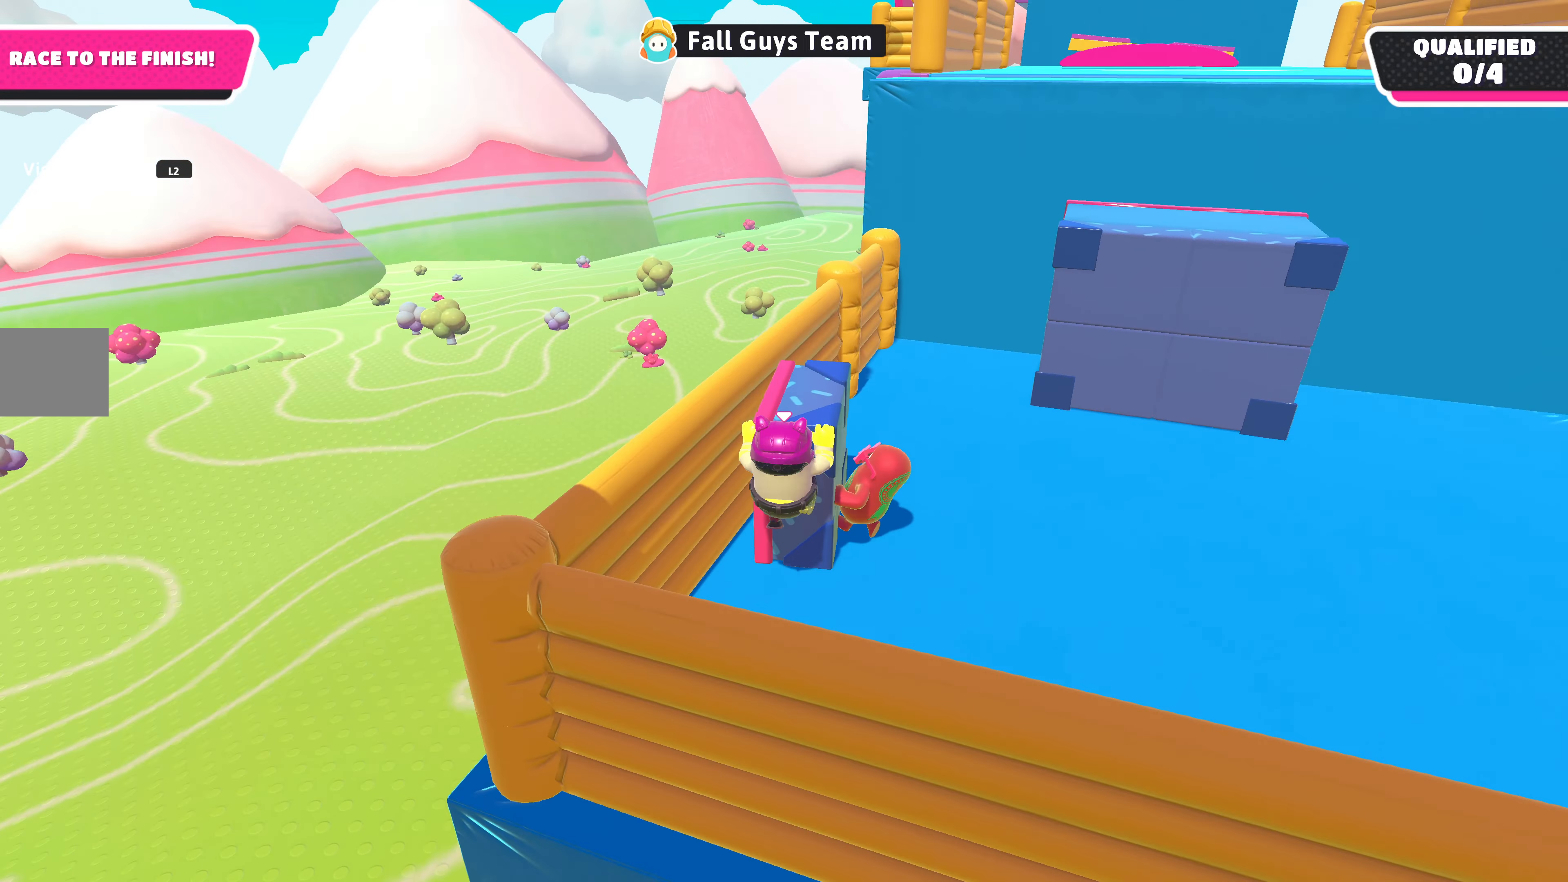
{"buttons": [], "left_stick": "center", "right_stick": "up-right", "events": [[100, "right_stick", "up-right"], [500, "left_stick", "center"]]}
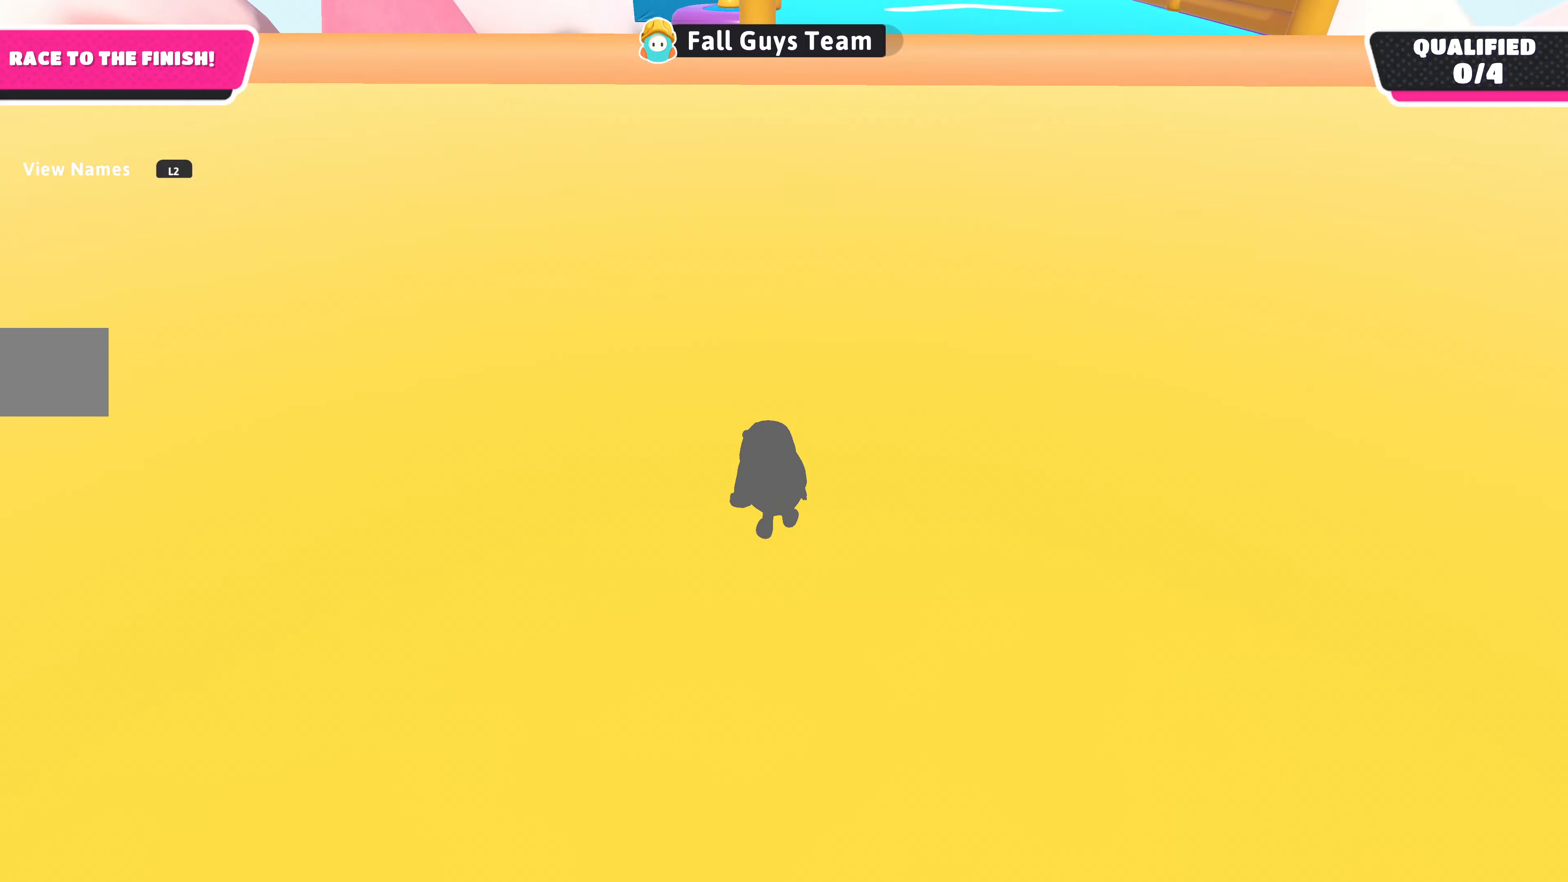
{"buttons": [], "left_stick": "center", "right_stick": "center", "events": [[66, "right_stick", "center"], [200, "left_stick", "up"], [500, "left_stick", "center"]]}
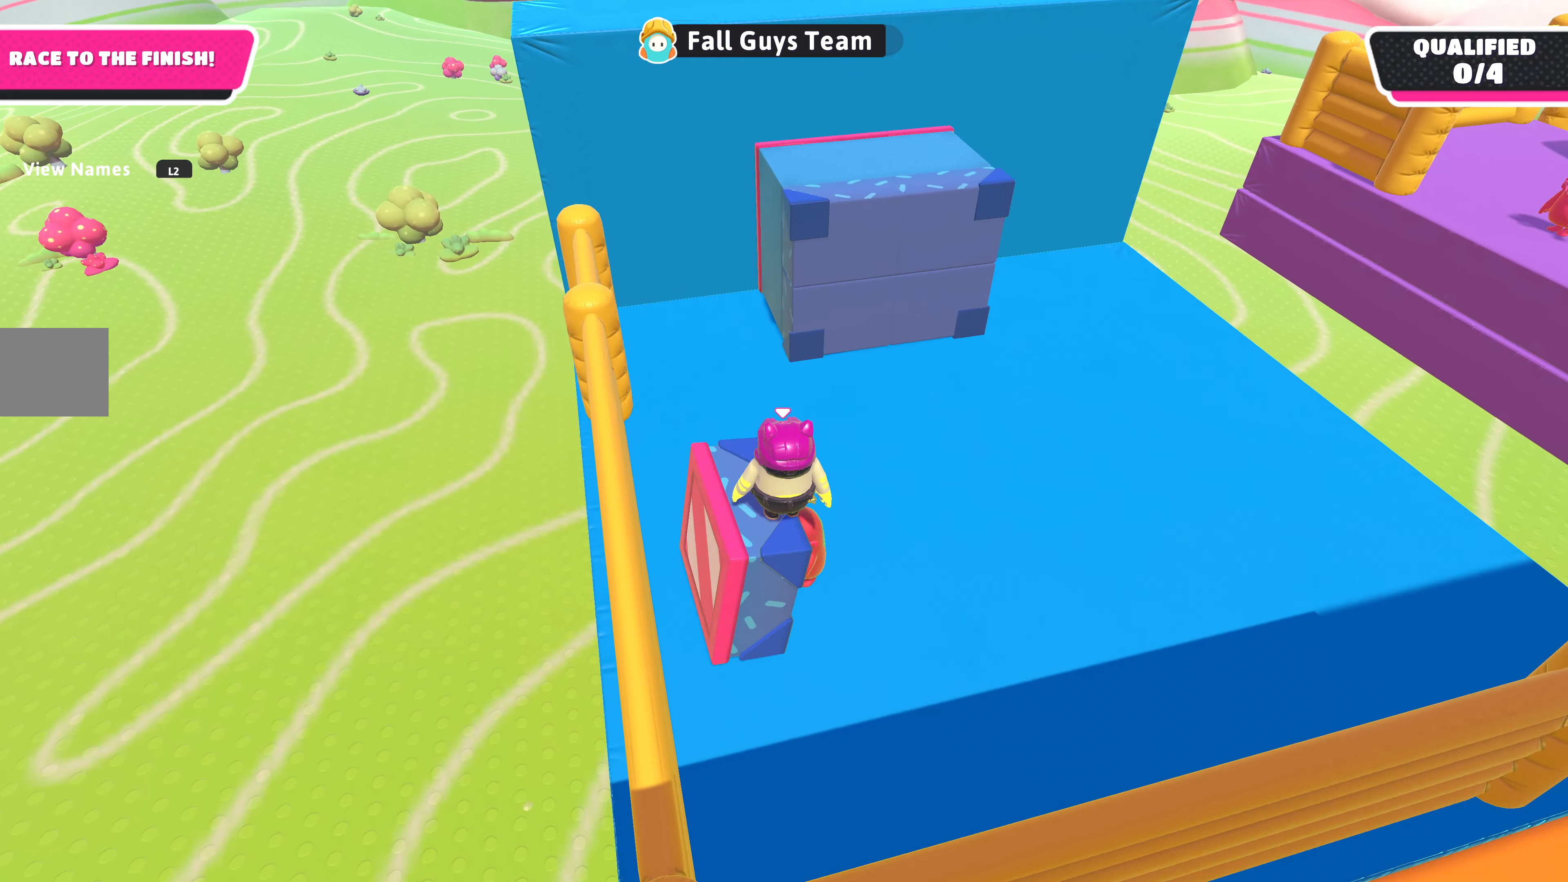
{"buttons": [], "left_stick": "right", "right_stick": "center", "events": [[33, "left_stick", "left"], [333, "left_stick", "center"], [466, "left_stick", "right"]]}
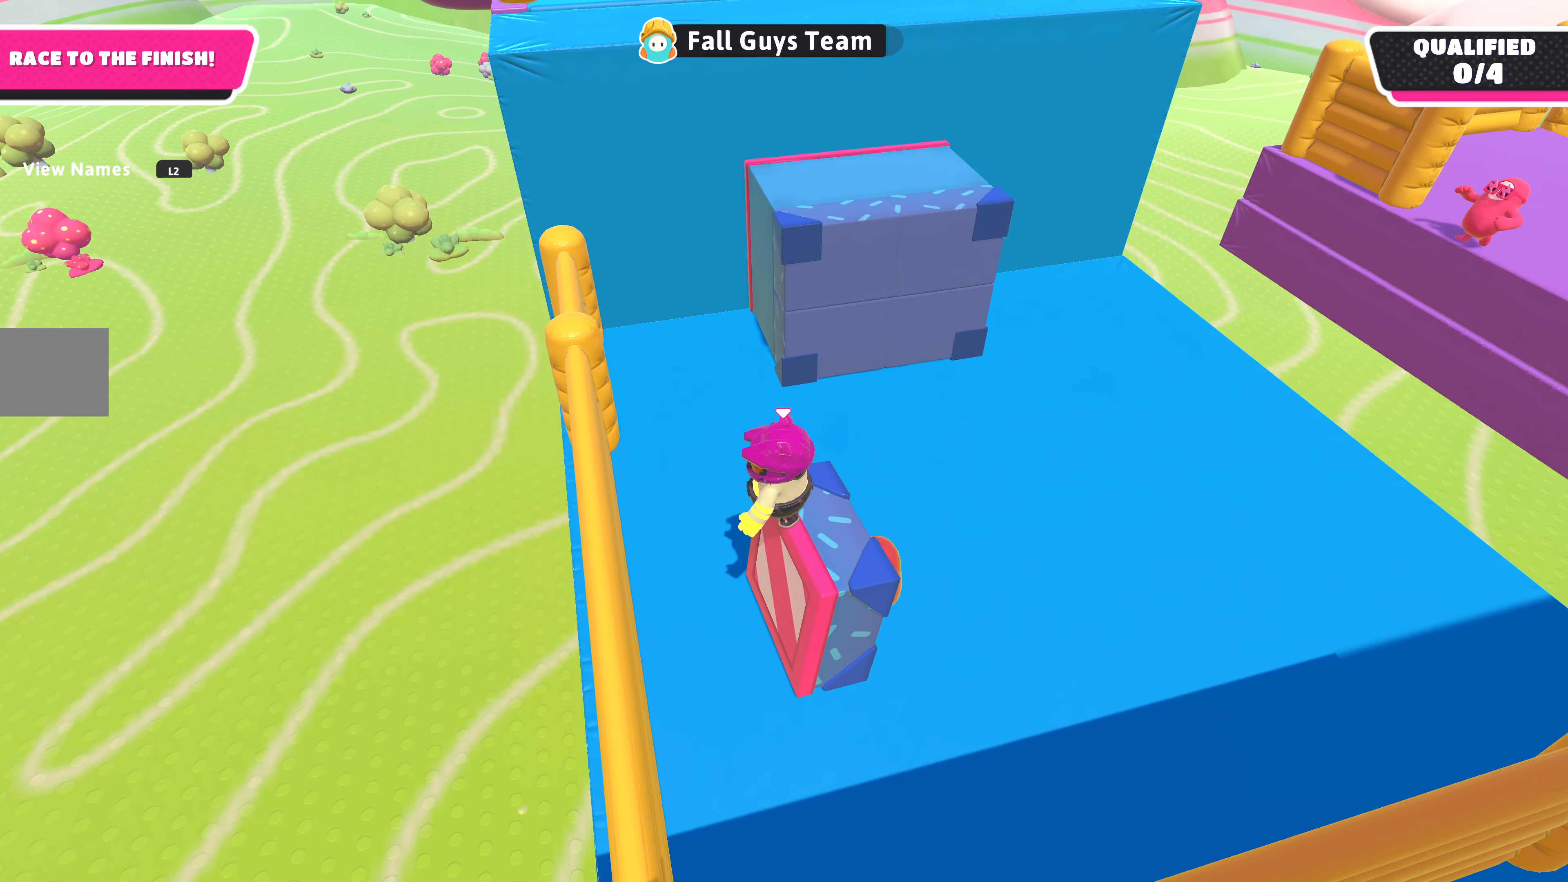
{"buttons": [], "left_stick": "down-left", "right_stick": "left", "events": [[66, "left_stick", "up-right"], [200, "left_stick", "center"], [400, "left_stick", "down-left"], [500, "right_stick", "left"]]}
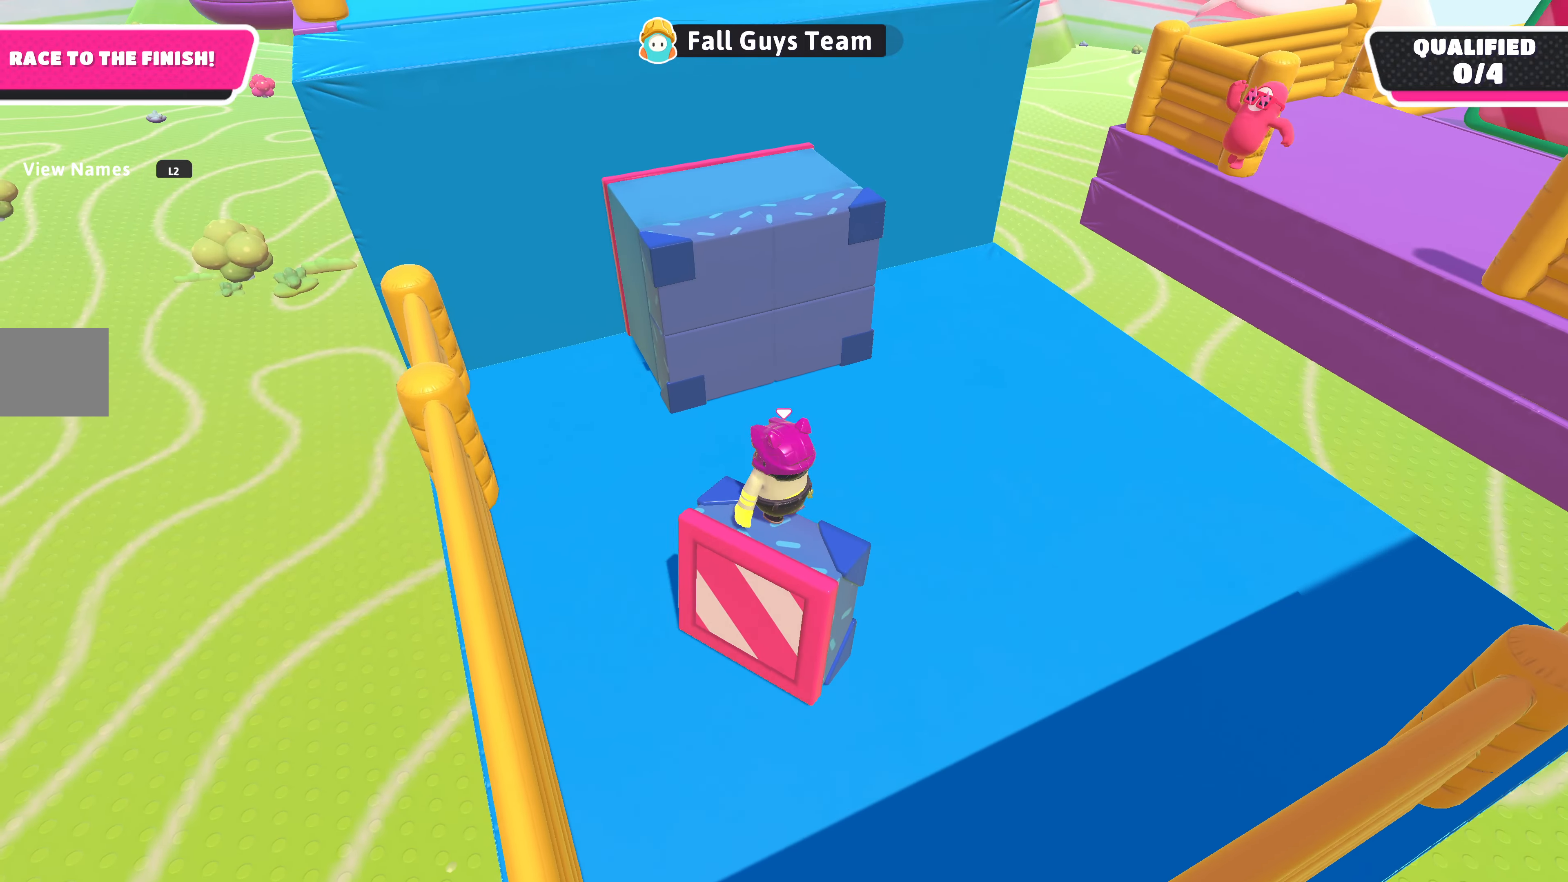
{"buttons": [], "left_stick": "up", "right_stick": "center", "events": [[66, "left_stick", "center"], [133, "right_stick", "center"], [400, "left_stick", "up"]]}
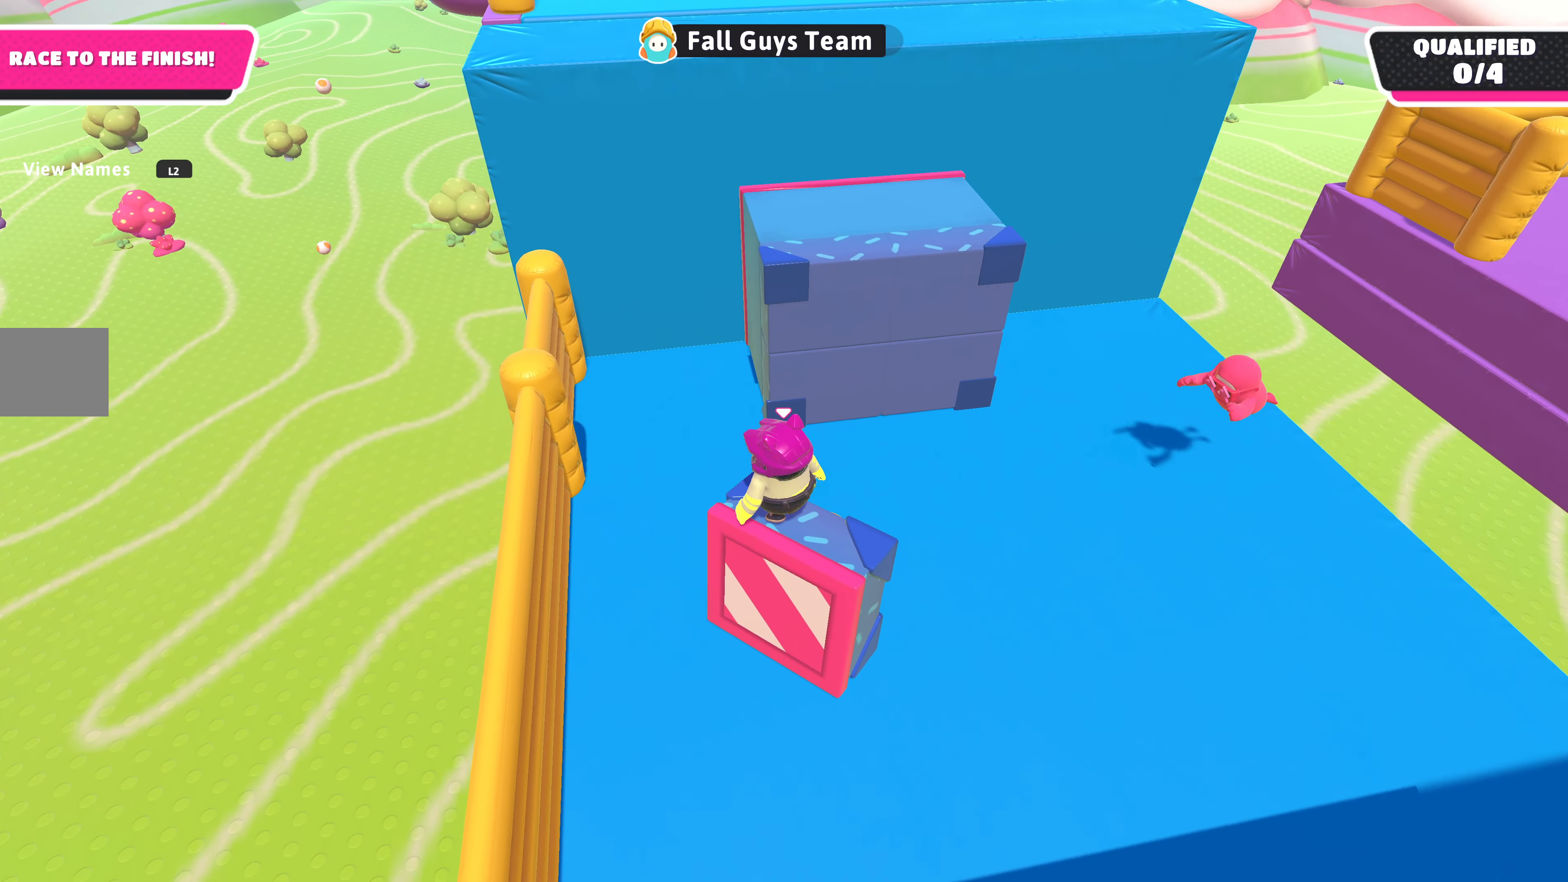
{"buttons": [], "left_stick": "up", "right_stick": "center", "events": [[166, "CROSS", "down"], [333, "CROSS", "up"], [366, "SQUARE", "down"], [500, "SQUARE", "up"]]}
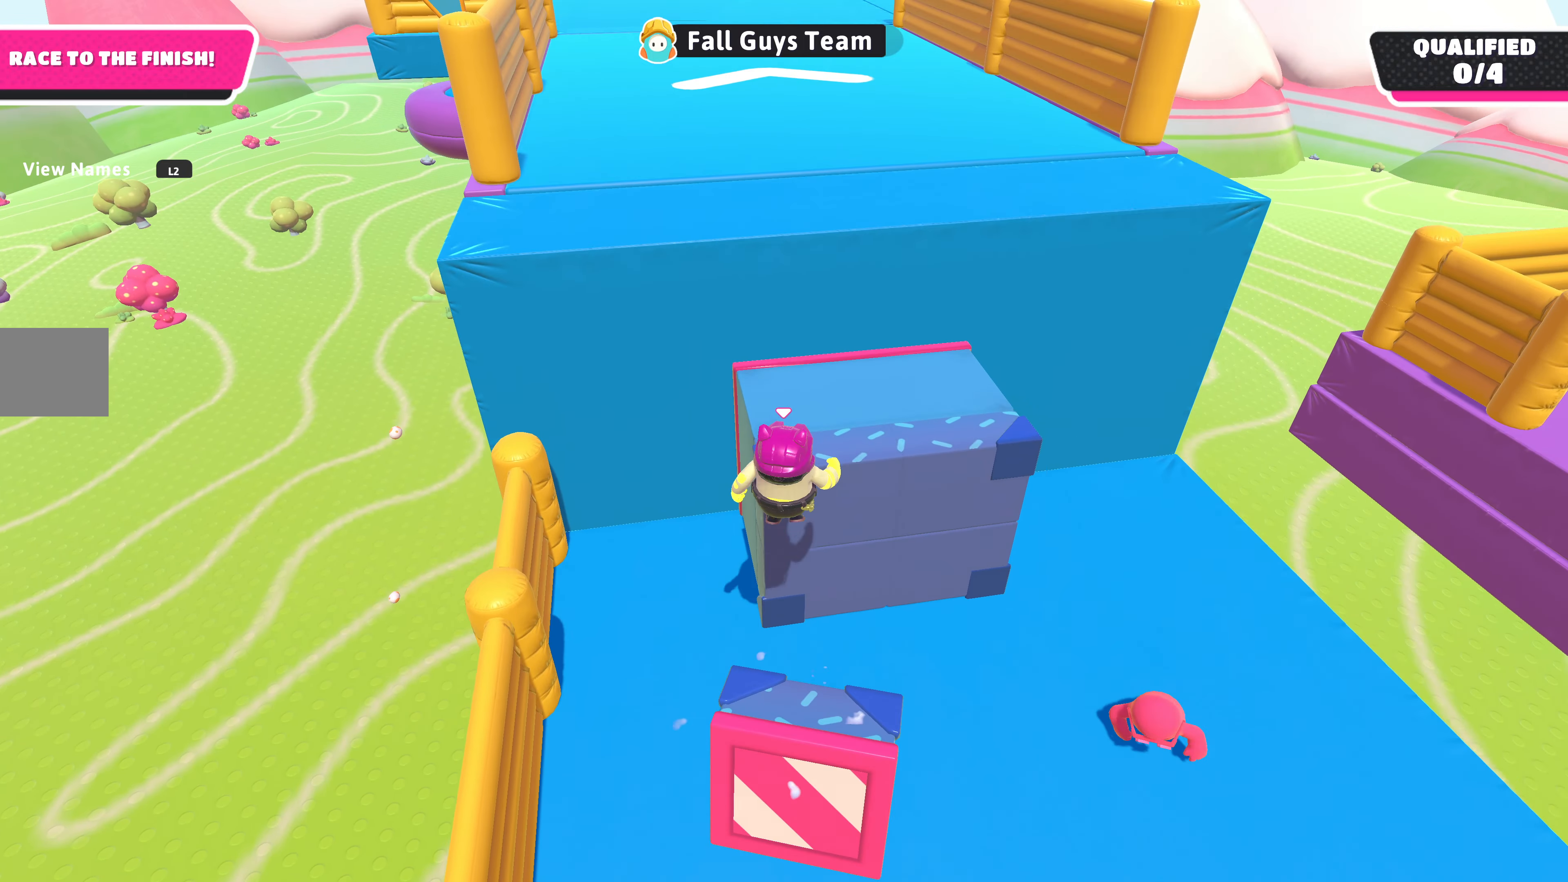
{"buttons": [], "left_stick": "center", "right_stick": "center", "events": [[100, "right_stick", "down"], [400, "right_stick", "center"], [433, "left_stick", "center"]]}
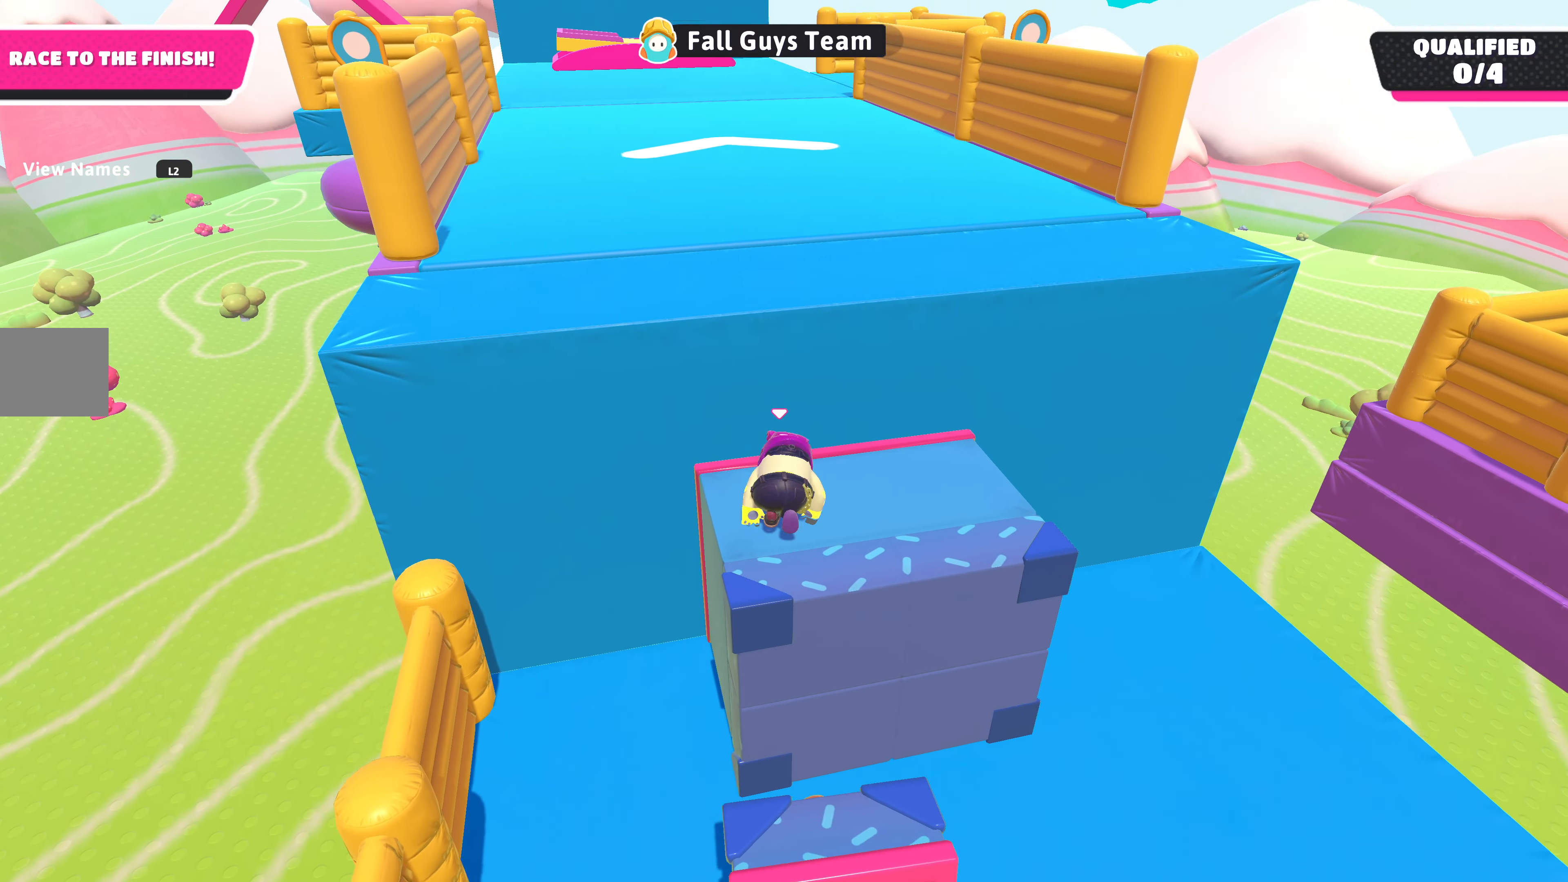
{"buttons": ["CROSS"], "left_stick": "up", "right_stick": "center", "events": [[133, "left_stick", "up"], [233, "CROSS", "down"]]}
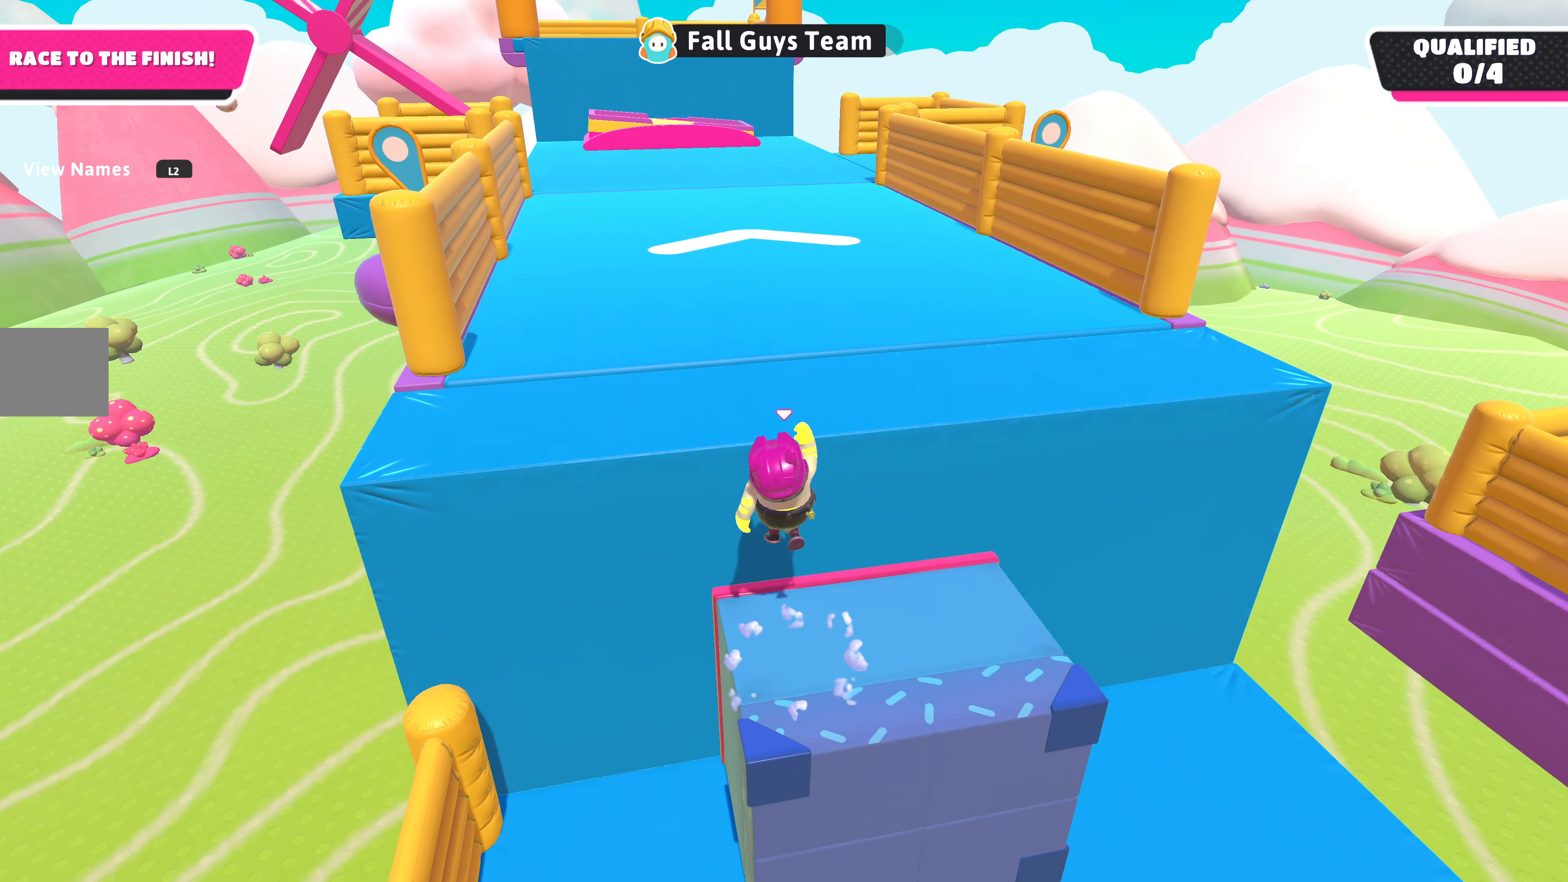
{"buttons": ["CROSS"], "left_stick": "up", "right_stick": "center", "events": [[166, "CROSS", "up"], [233, "CROSS", "down"], [366, "CROSS", "up"], [433, "CROSS", "down"]]}
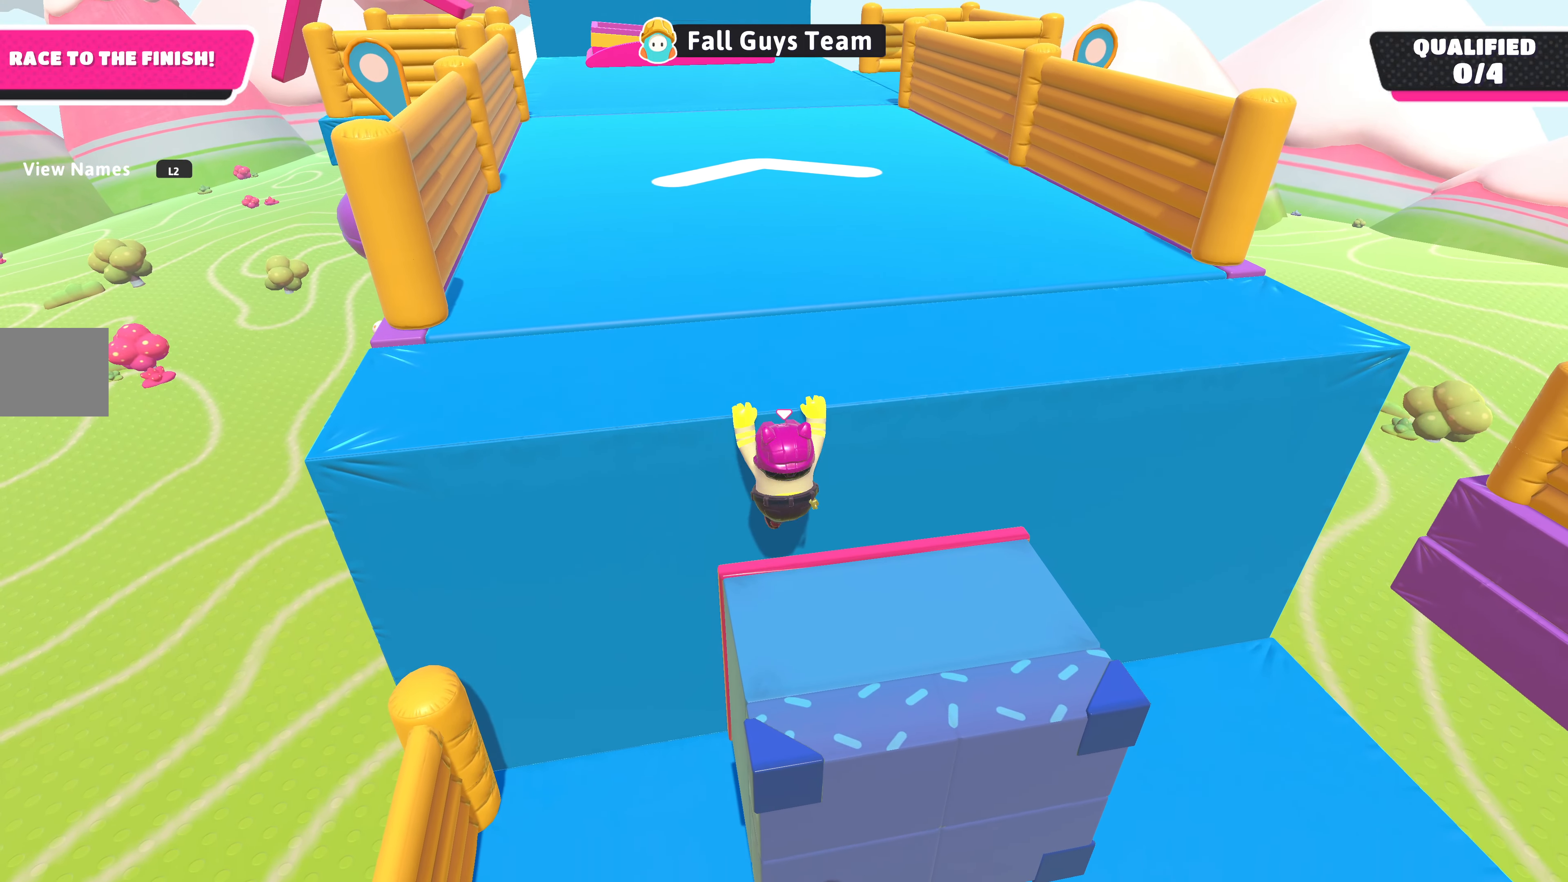
{"buttons": [], "left_stick": "up", "right_stick": "down", "events": [[66, "CROSS", "up"], [166, "right_stick", "down"]]}
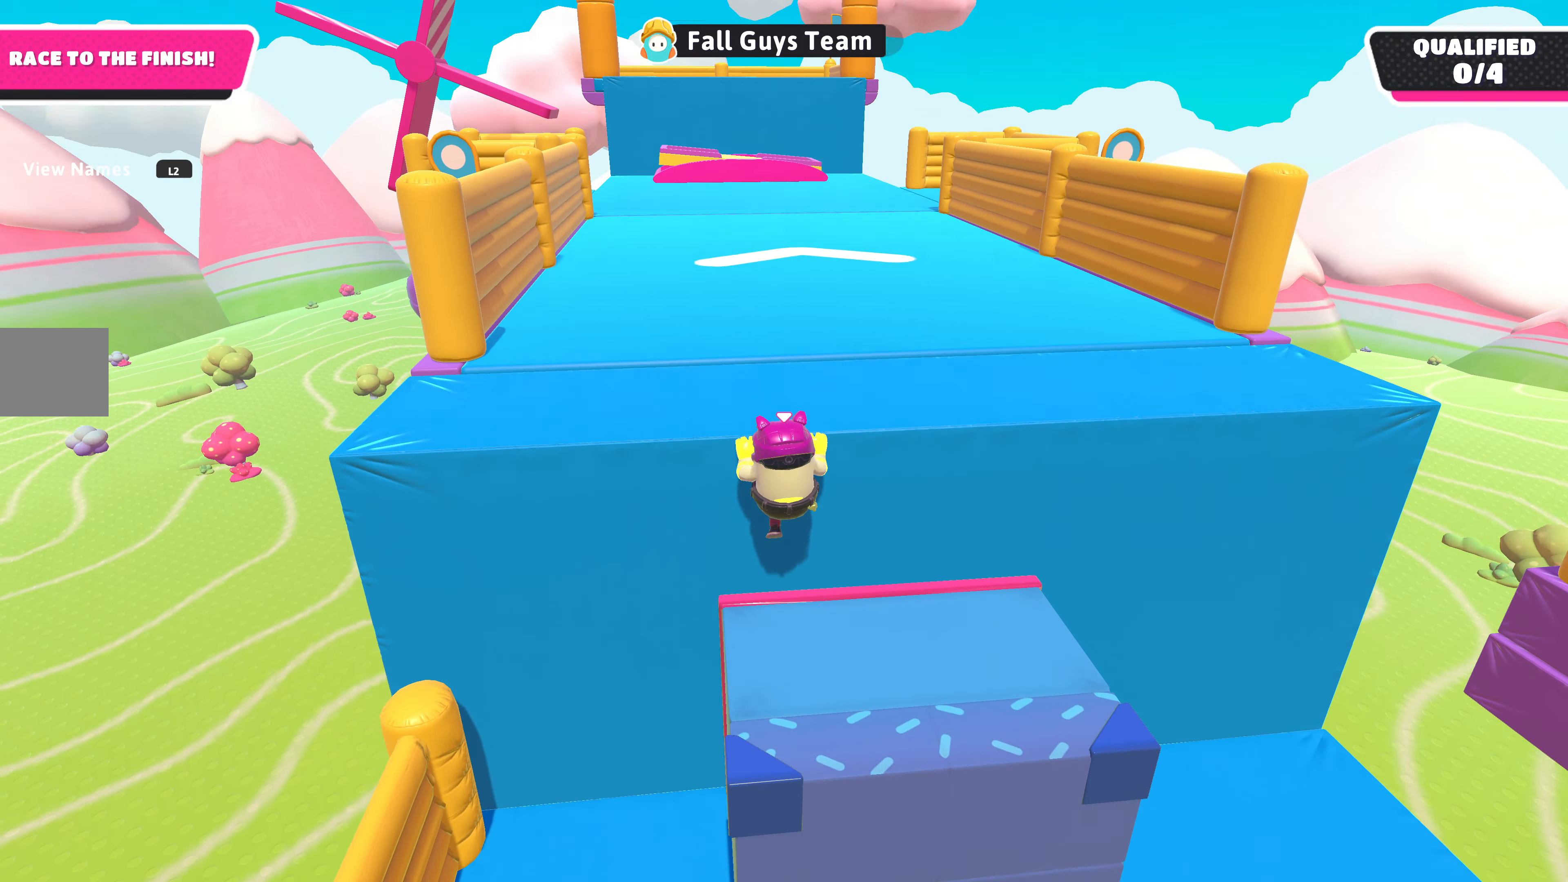
{"buttons": [], "left_stick": "up", "right_stick": "center", "events": [[100, "right_stick", "center"]]}
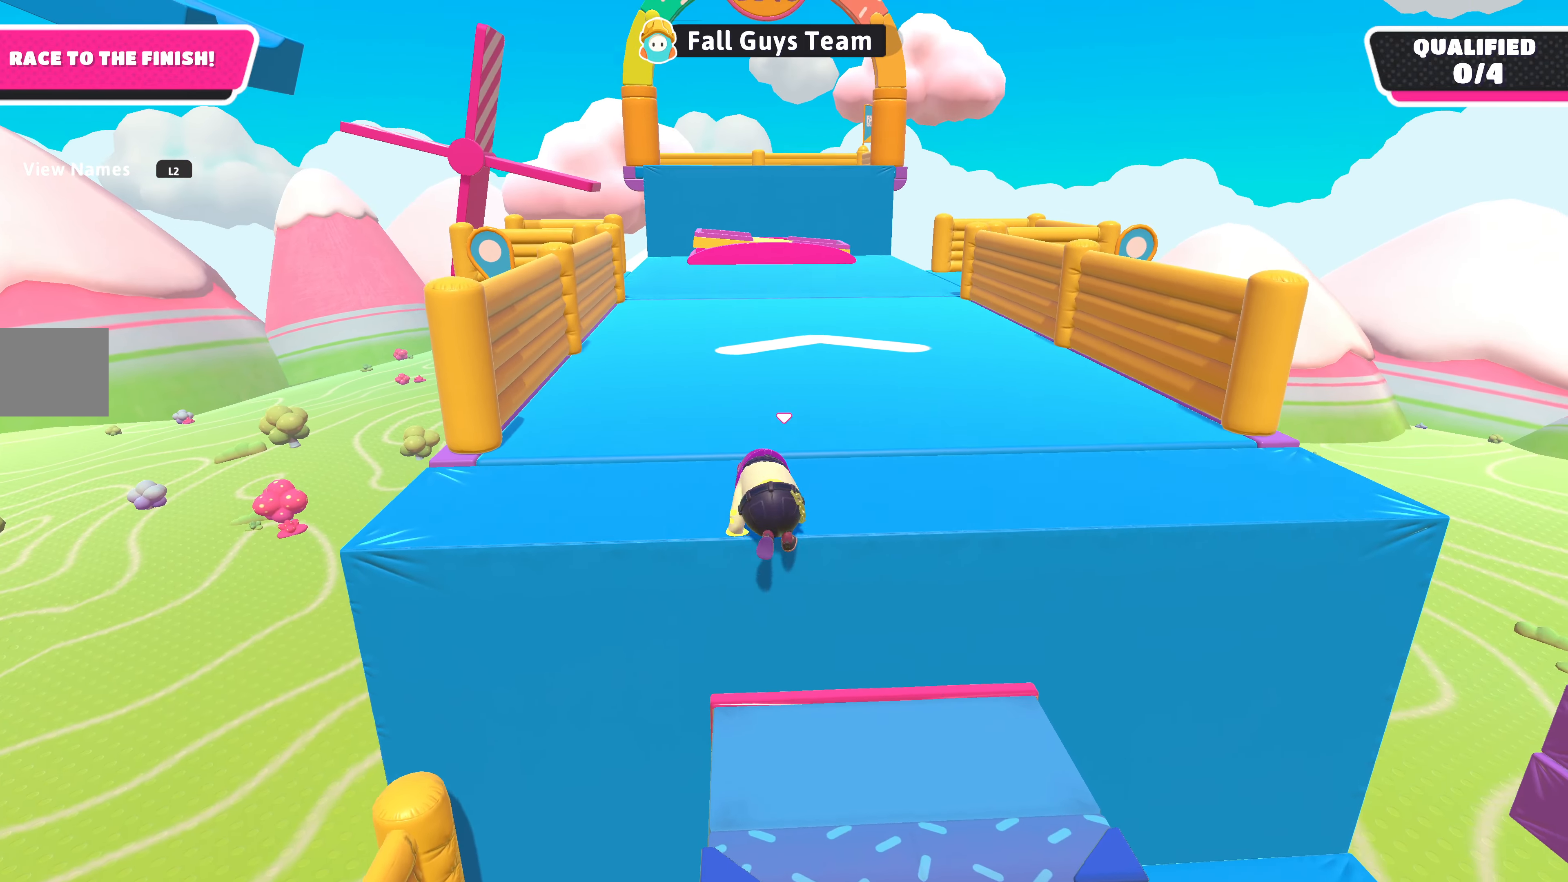
{"buttons": [], "left_stick": "up", "right_stick": "center", "events": []}
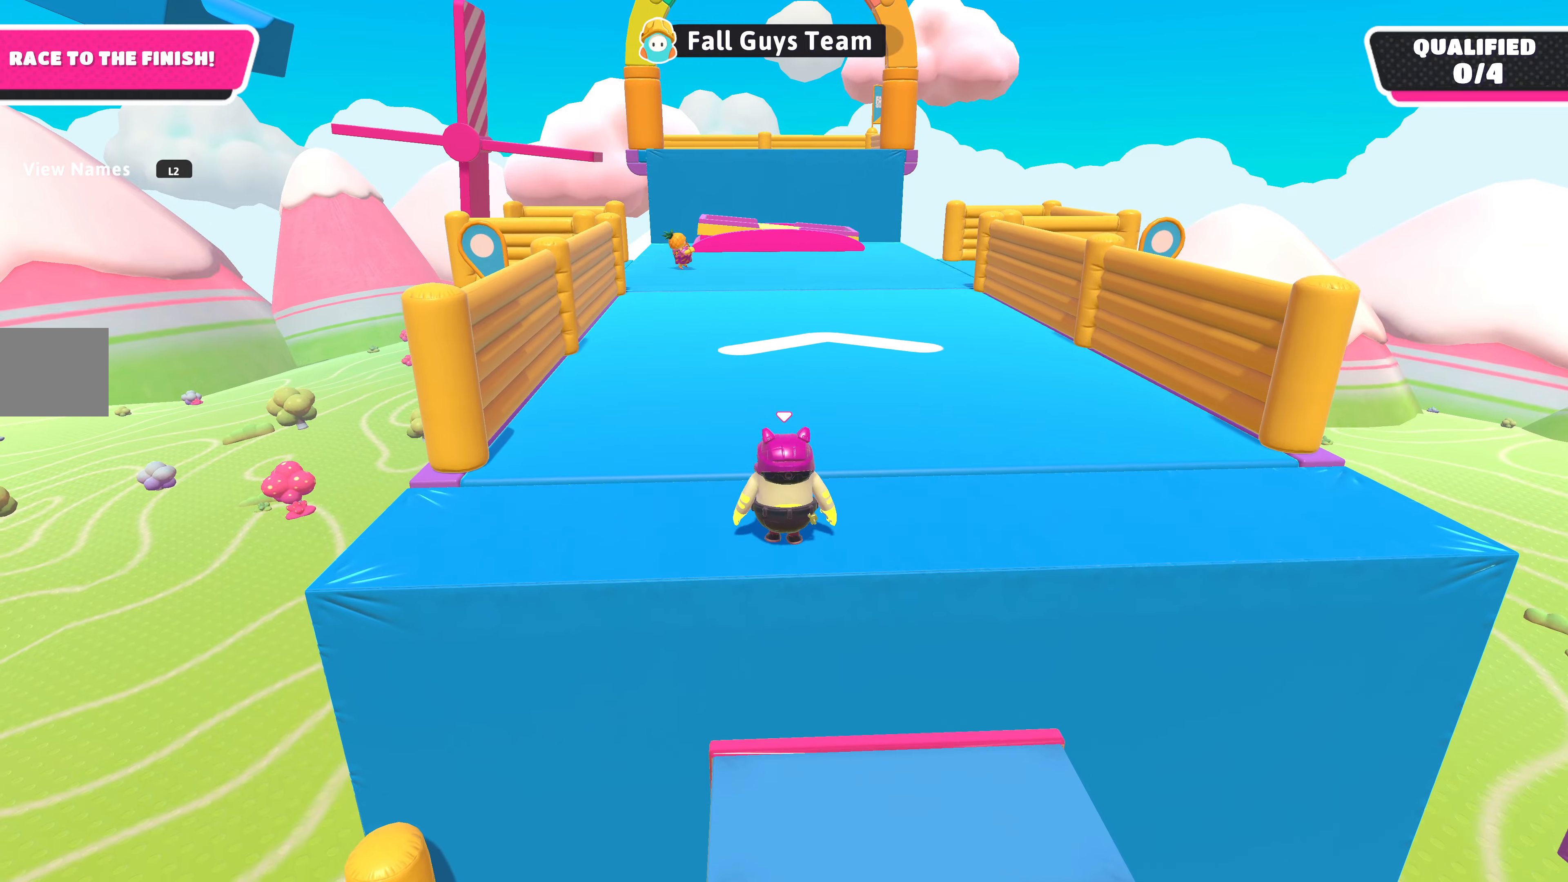
{"buttons": [], "left_stick": "up", "right_stick": "center", "events": [[67, "right_stick", "down"], [267, "right_stick", "center"]]}
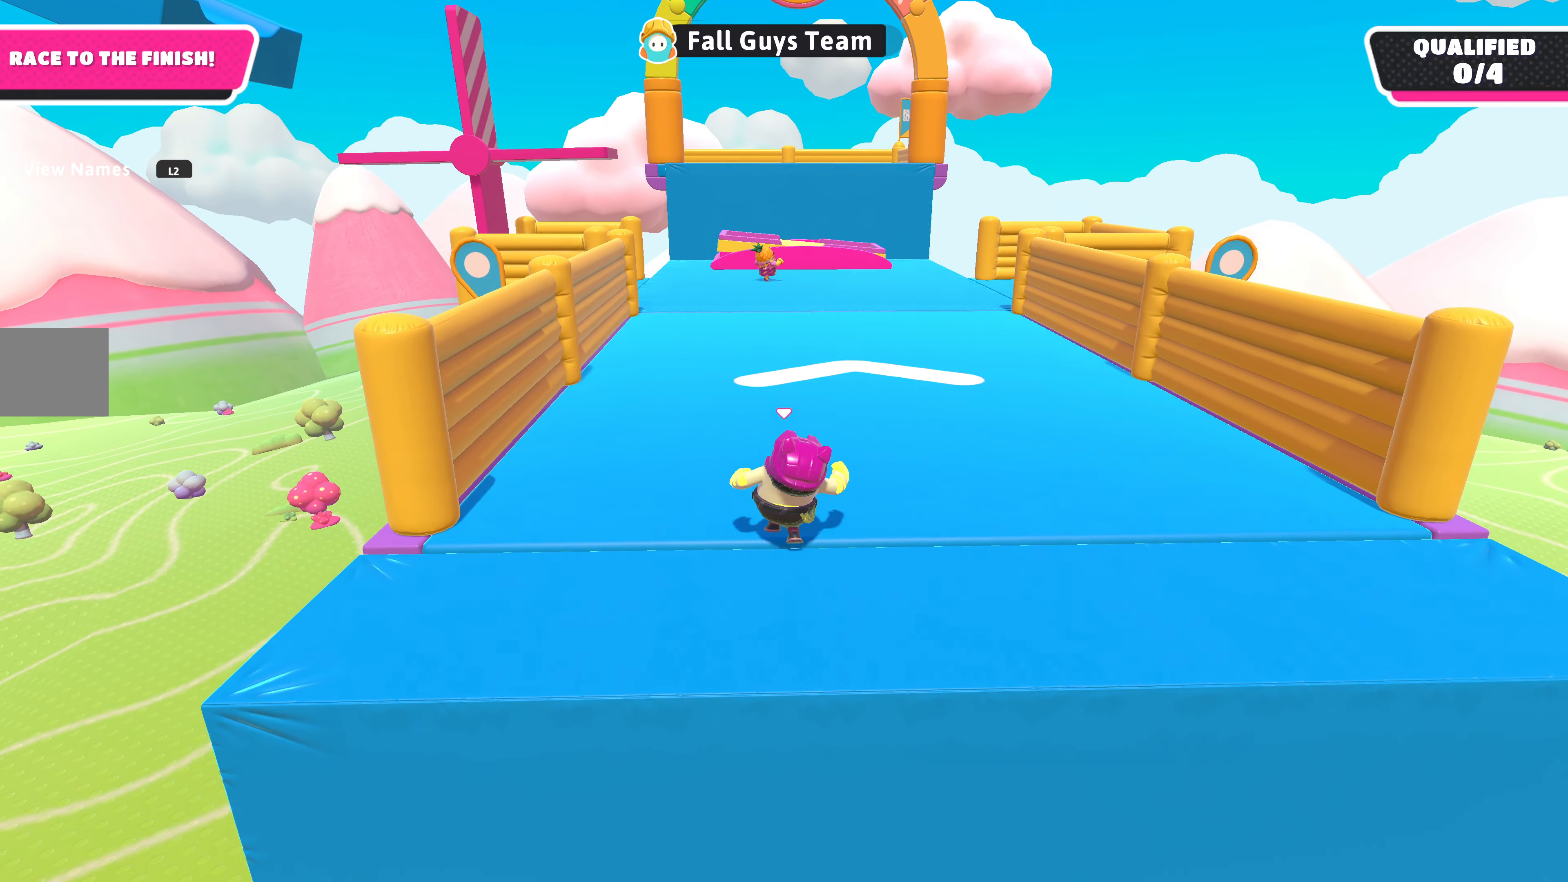
{"buttons": [], "left_stick": "up", "right_stick": "center", "events": []}
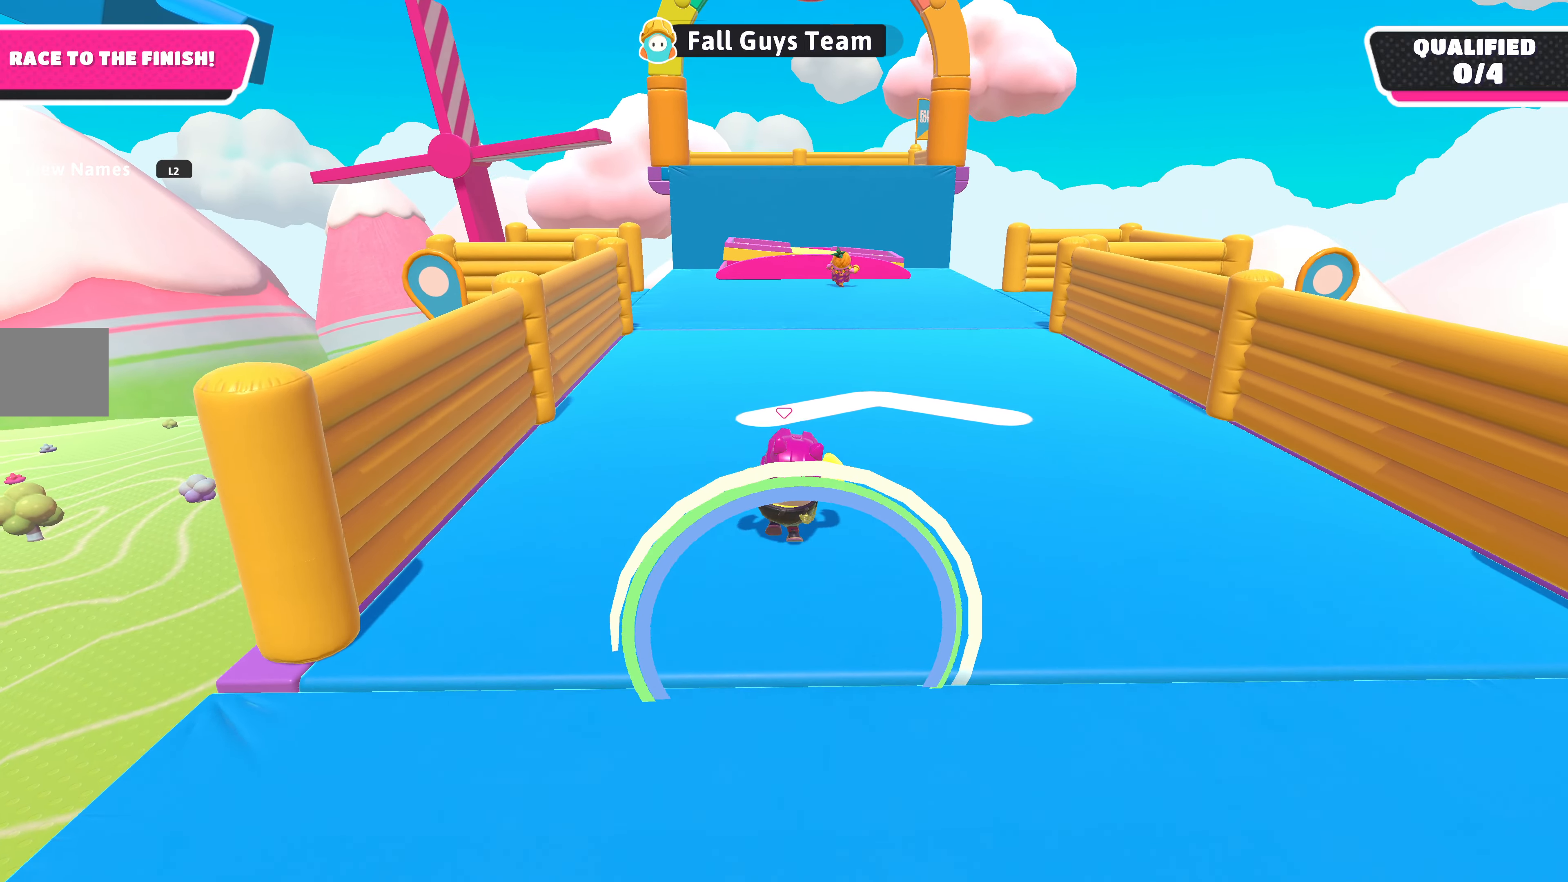
{"buttons": [], "left_stick": "up", "right_stick": "center", "events": []}
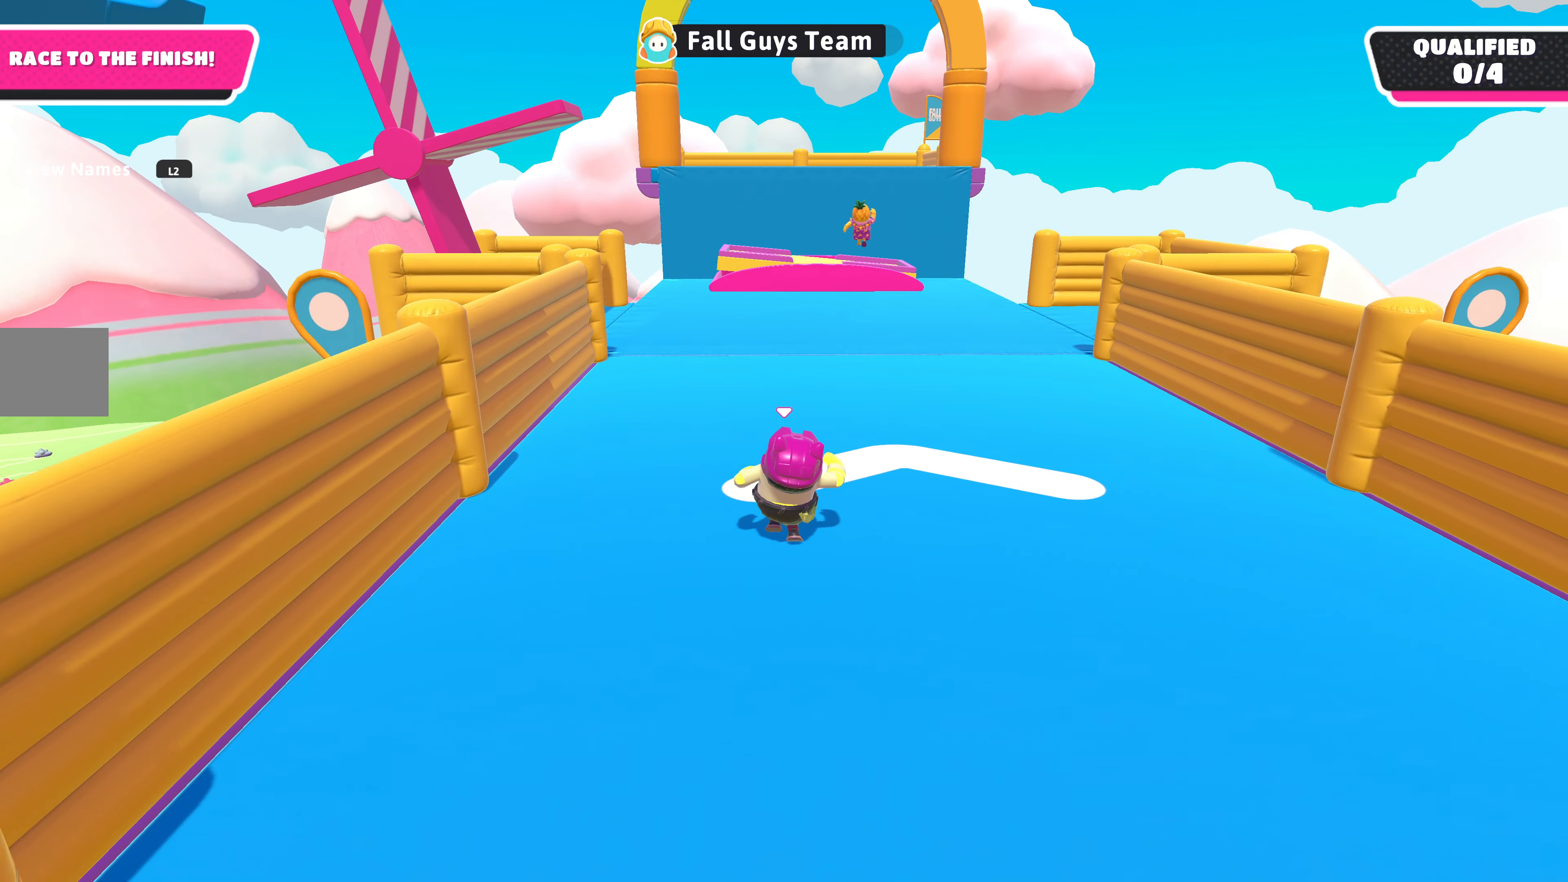
{"buttons": [], "left_stick": "up", "right_stick": "center", "events": []}